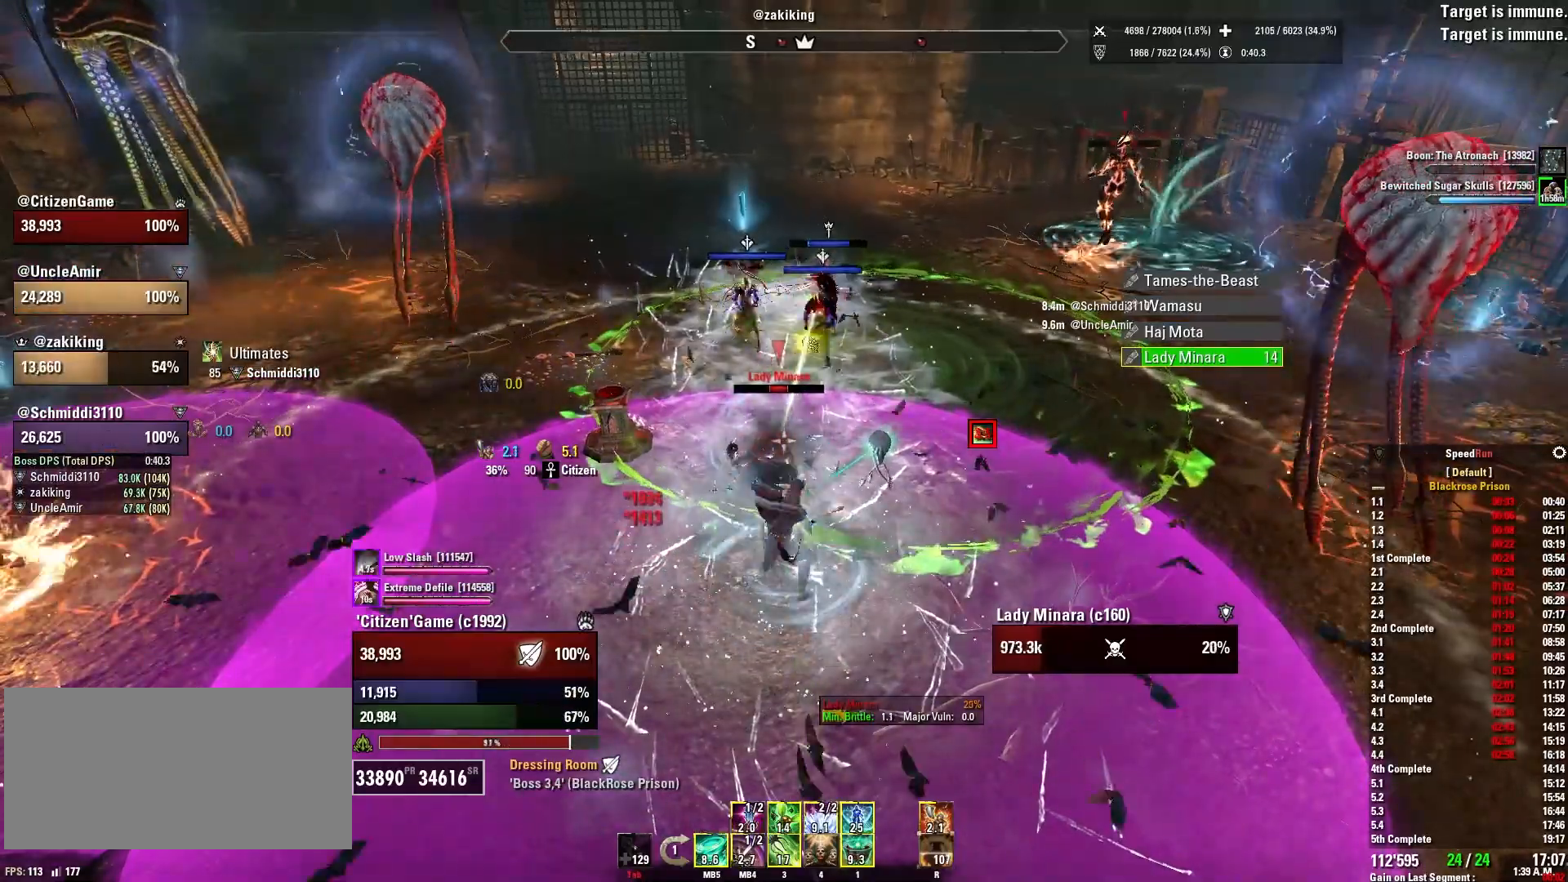
Gameplay with keyboard and mouse; each line is a JSON object with the keys and mouse buttons held at the frame after it. "events" lists presses ("down") and releases ("up") of "1", "2", "3", "4", "5", "a", "alt", "b", "c", "ctrl", "d", "e", "f", "g", "q", "r", "s", "shift", "space", "t", "tab", "v", "w", "x", "z", "mouse_left", "mouse_wheel", "mouse_right", "mouse_mb4" and "mouse_mb5" between this image and that frame as [ms after this image, input, new state], when the widget could be followed in between. "mouse_left", "mouse_wheel", "mouse_right", "mouse_mb4", "mouse_mb5" = the "left", "wheel", "right", "mb4", "mb5" buttons of the "mouse" list. No other keys are recorded. "wheel" means that the mouse wheel is clicked or scrolled. Mouse movement is not recorded.
{"keys": ["w"], "mouse": ["right"], "events": [[33, "mouse_wheel", "down"], [434, "mouse_wheel", "up"], [434, "w", "down"]]}
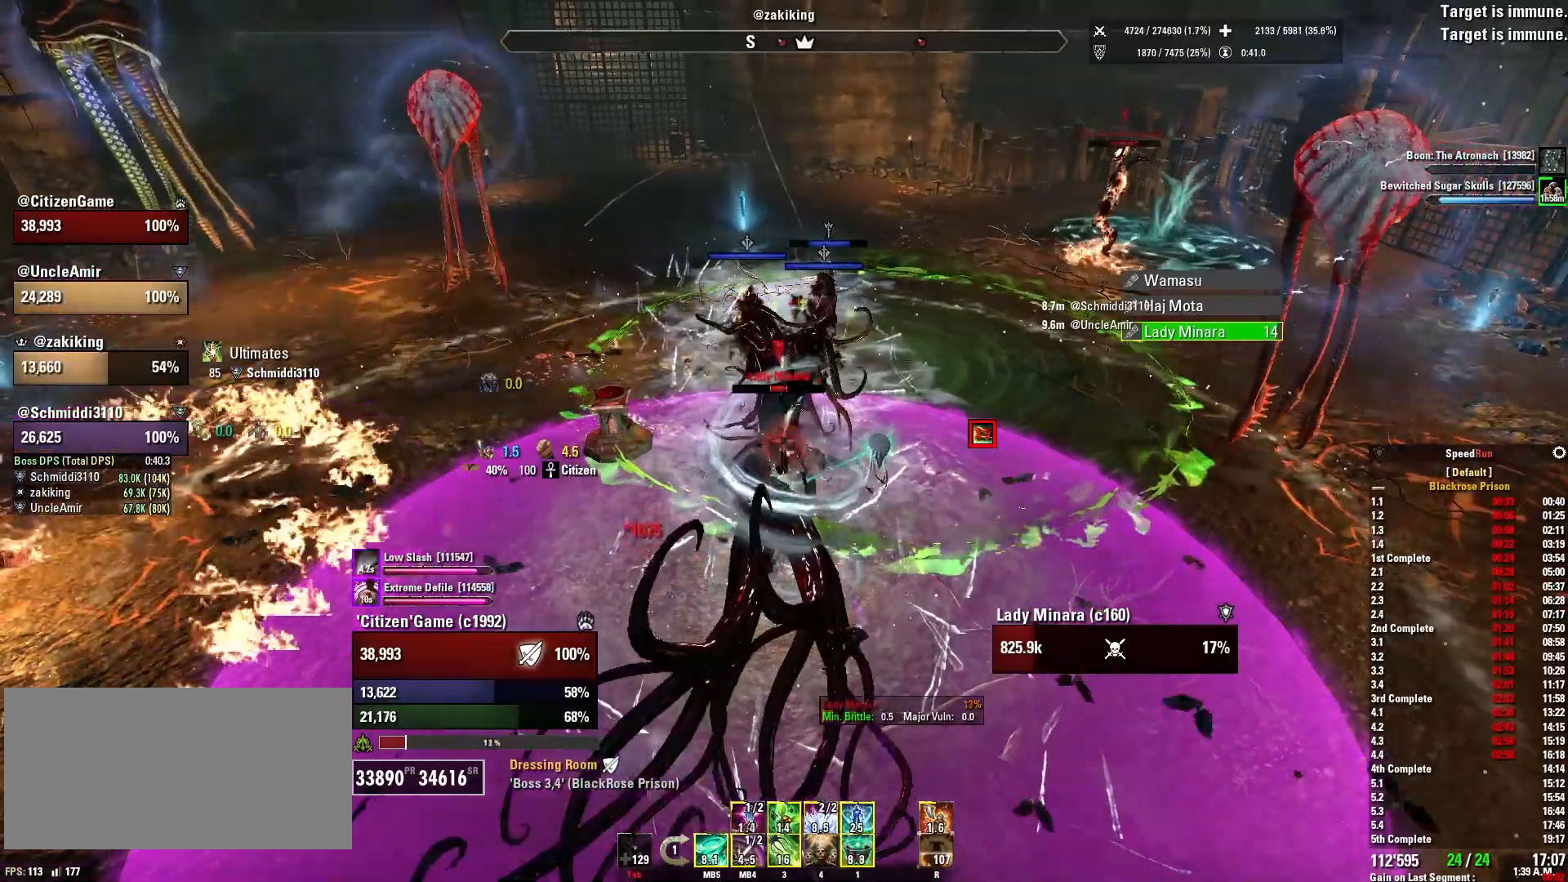
{"keys": [], "mouse": ["right"], "events": [[33, "w", "up"], [100, "mouse_mb4", "down"], [266, "mouse_mb4", "up"]]}
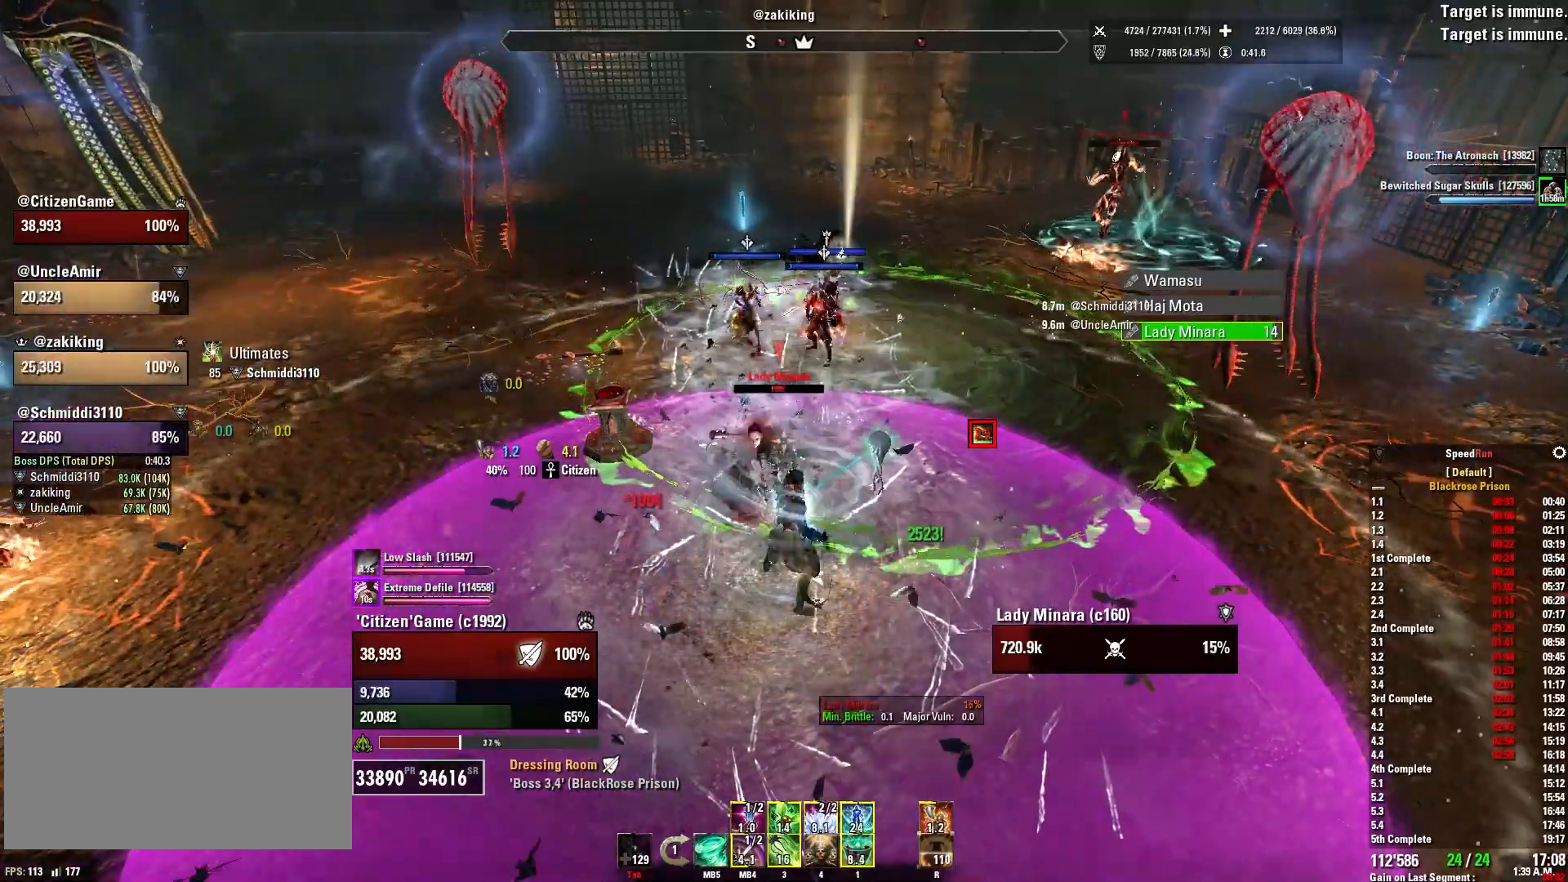
{"keys": ["s"], "mouse": ["right"], "events": [[200, "mouse_wheel", "down"], [434, "mouse_wheel", "up"], [434, "s", "down"]]}
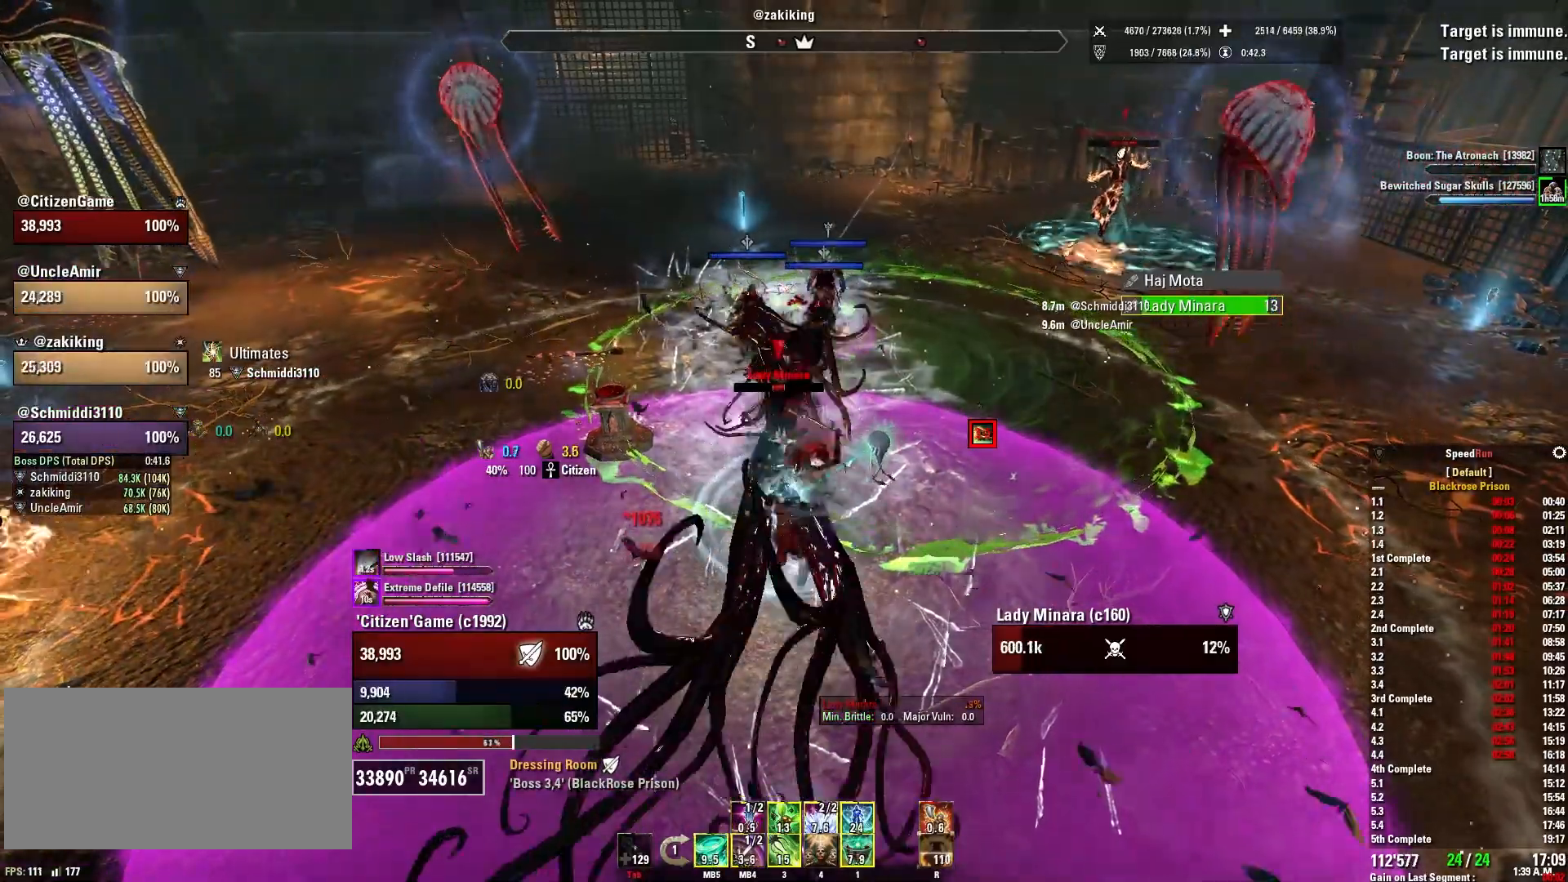
{"keys": [], "mouse": ["right"], "events": [[100, "s", "up"]]}
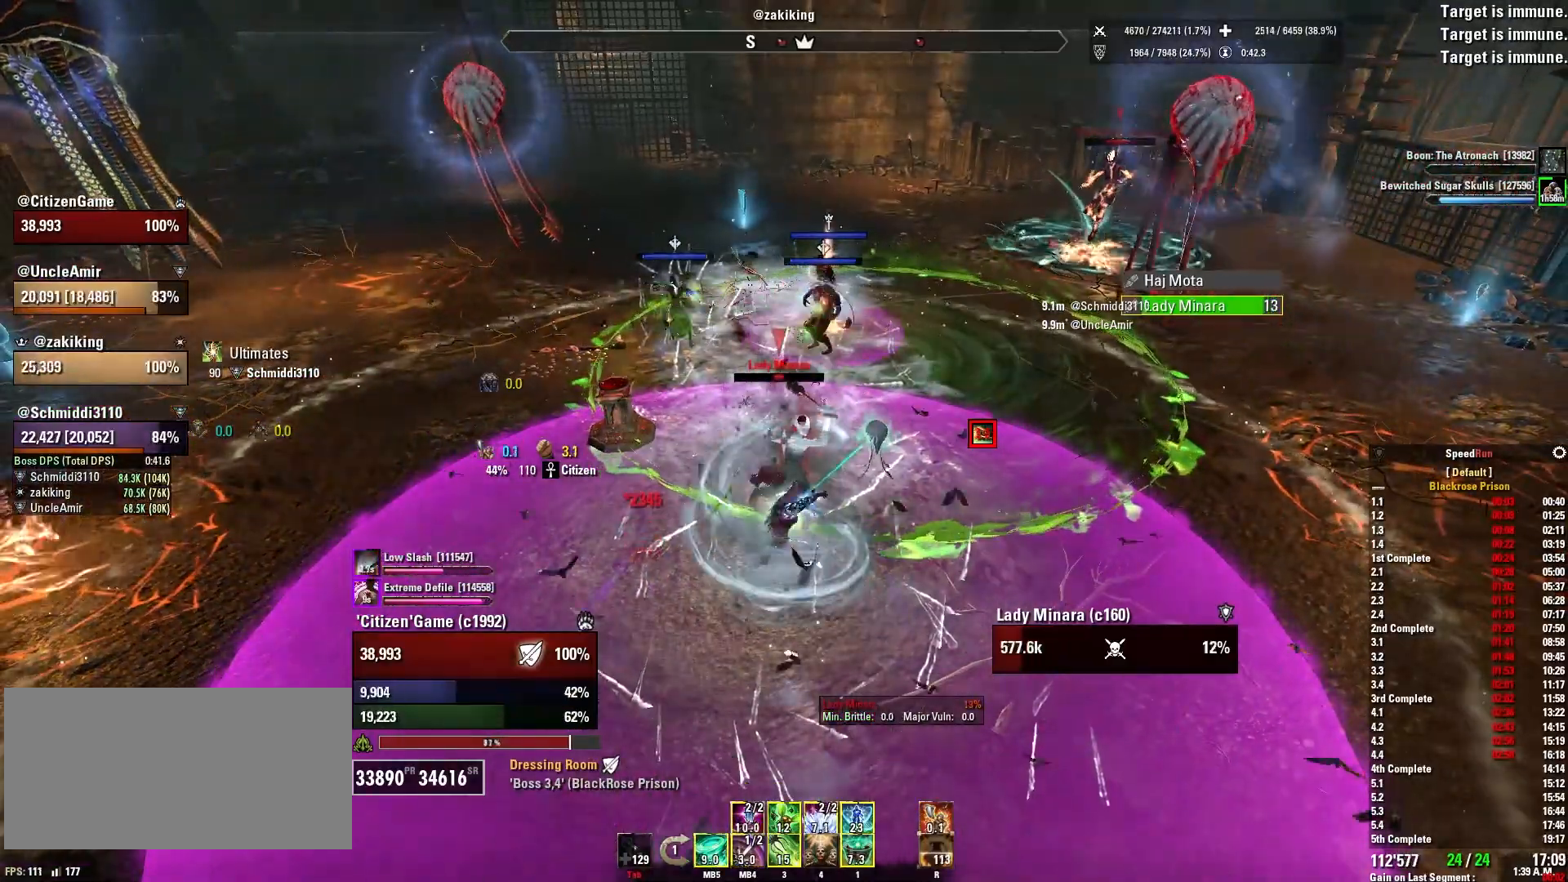
{"keys": [], "mouse": ["right", "mb5"], "events": [[367, "mouse_mb5", "down"], [367, "s", "down"], [467, "s", "up"]]}
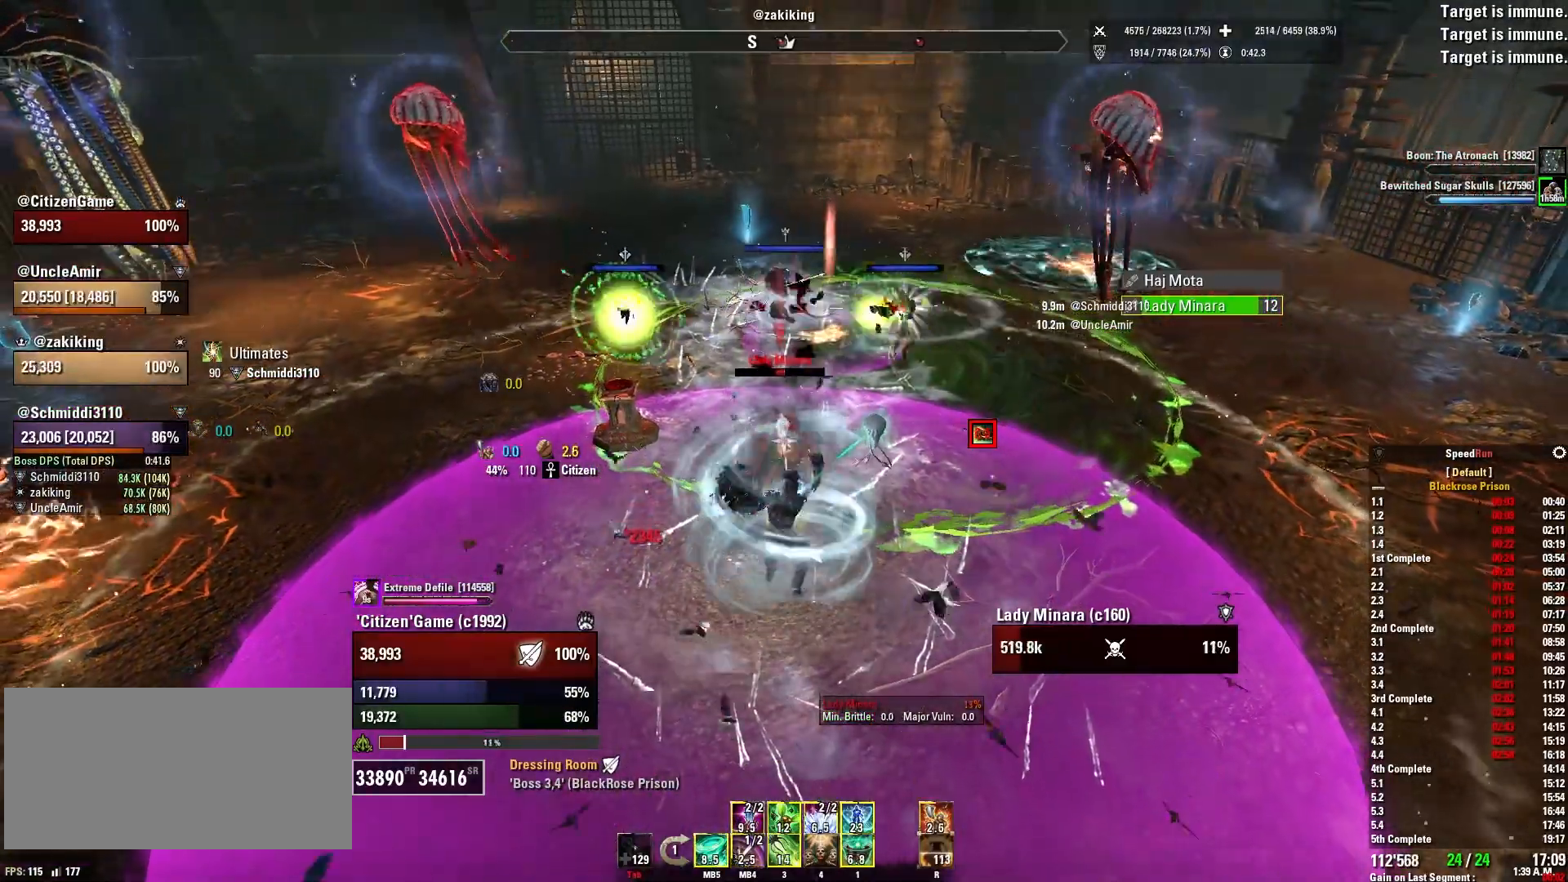
{"keys": ["q"], "mouse": ["right"], "events": [[34, "mouse_mb5", "up"], [234, "mouse_wheel", "down"], [334, "mouse_wheel", "up"], [501, "q", "down"]]}
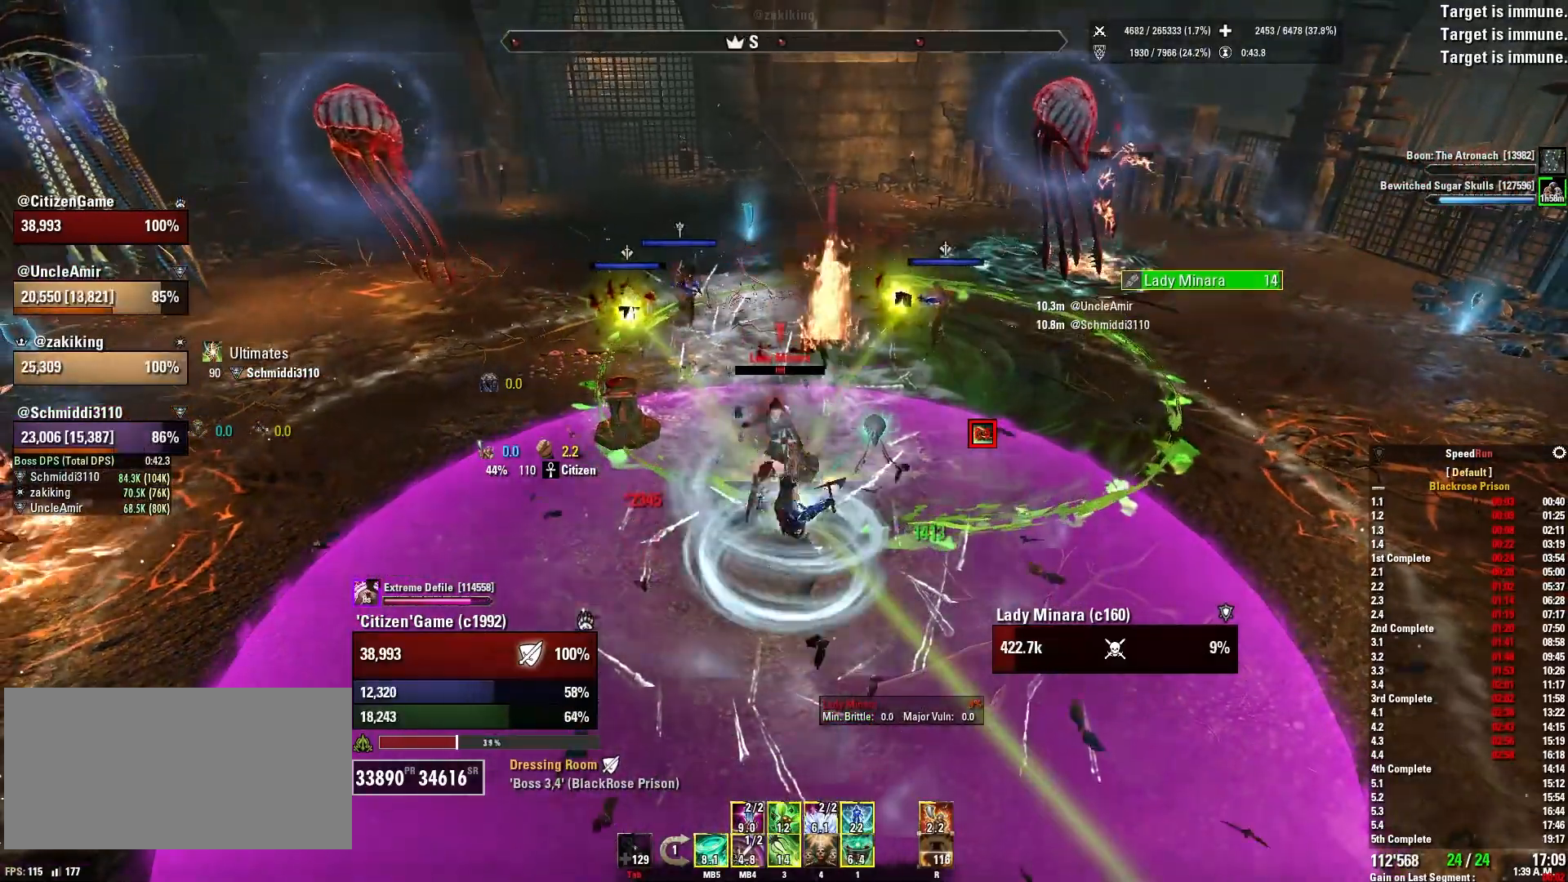
{"keys": ["4", "w"], "mouse": ["right"], "events": [[133, "q", "up"], [434, "4", "down"], [434, "w", "down"]]}
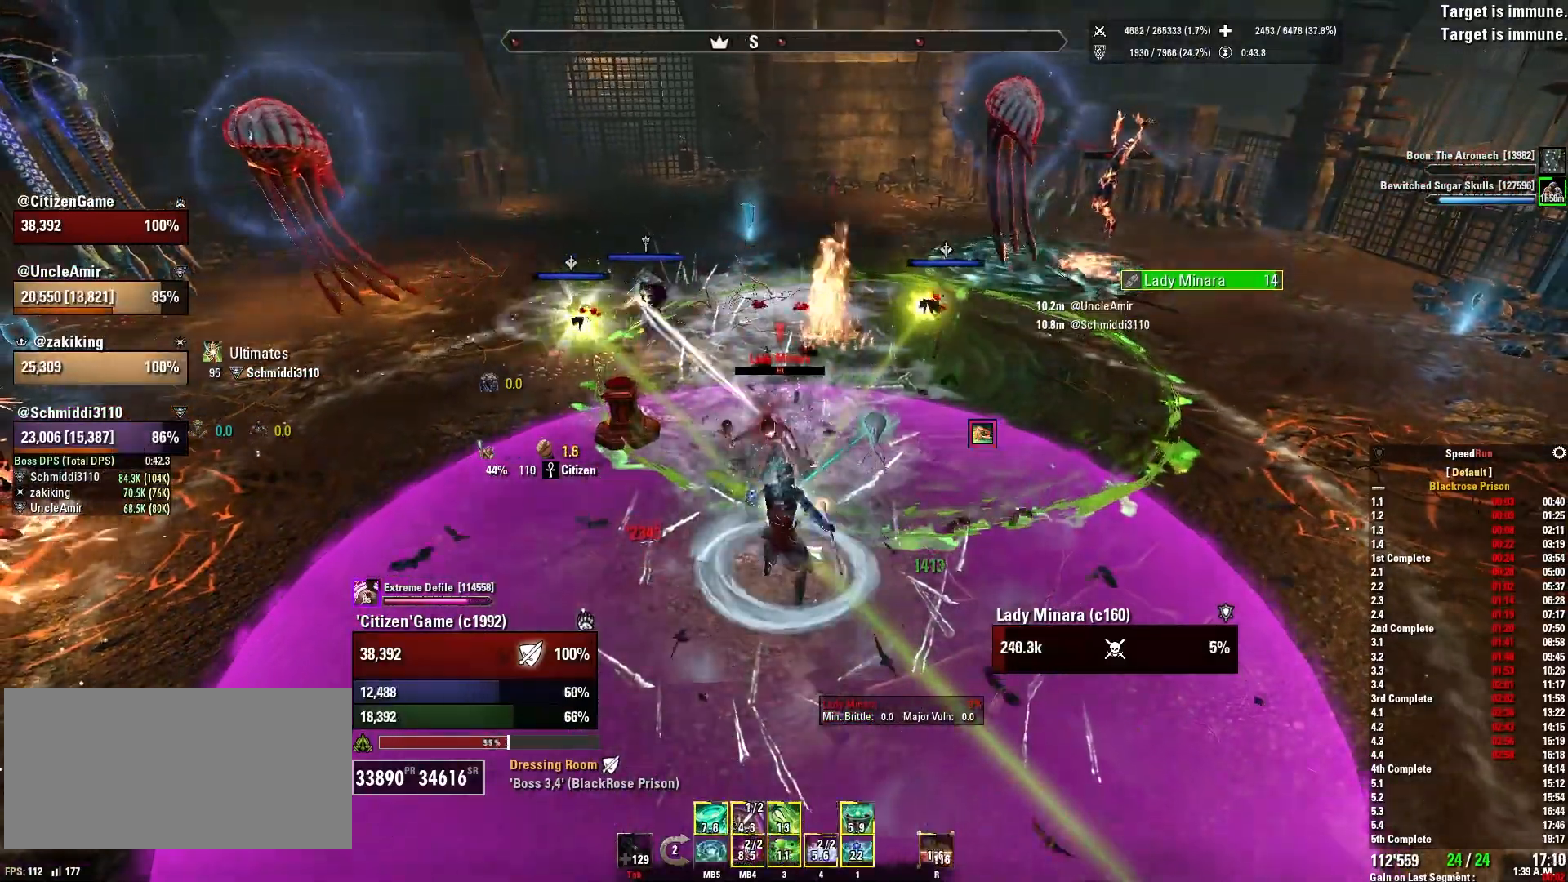
{"keys": ["q"], "mouse": ["right"], "events": [[67, "w", "up"], [100, "4", "up"], [334, "mouse_wheel", "down"], [367, "mouse_wheel", "up"], [401, "q", "down"]]}
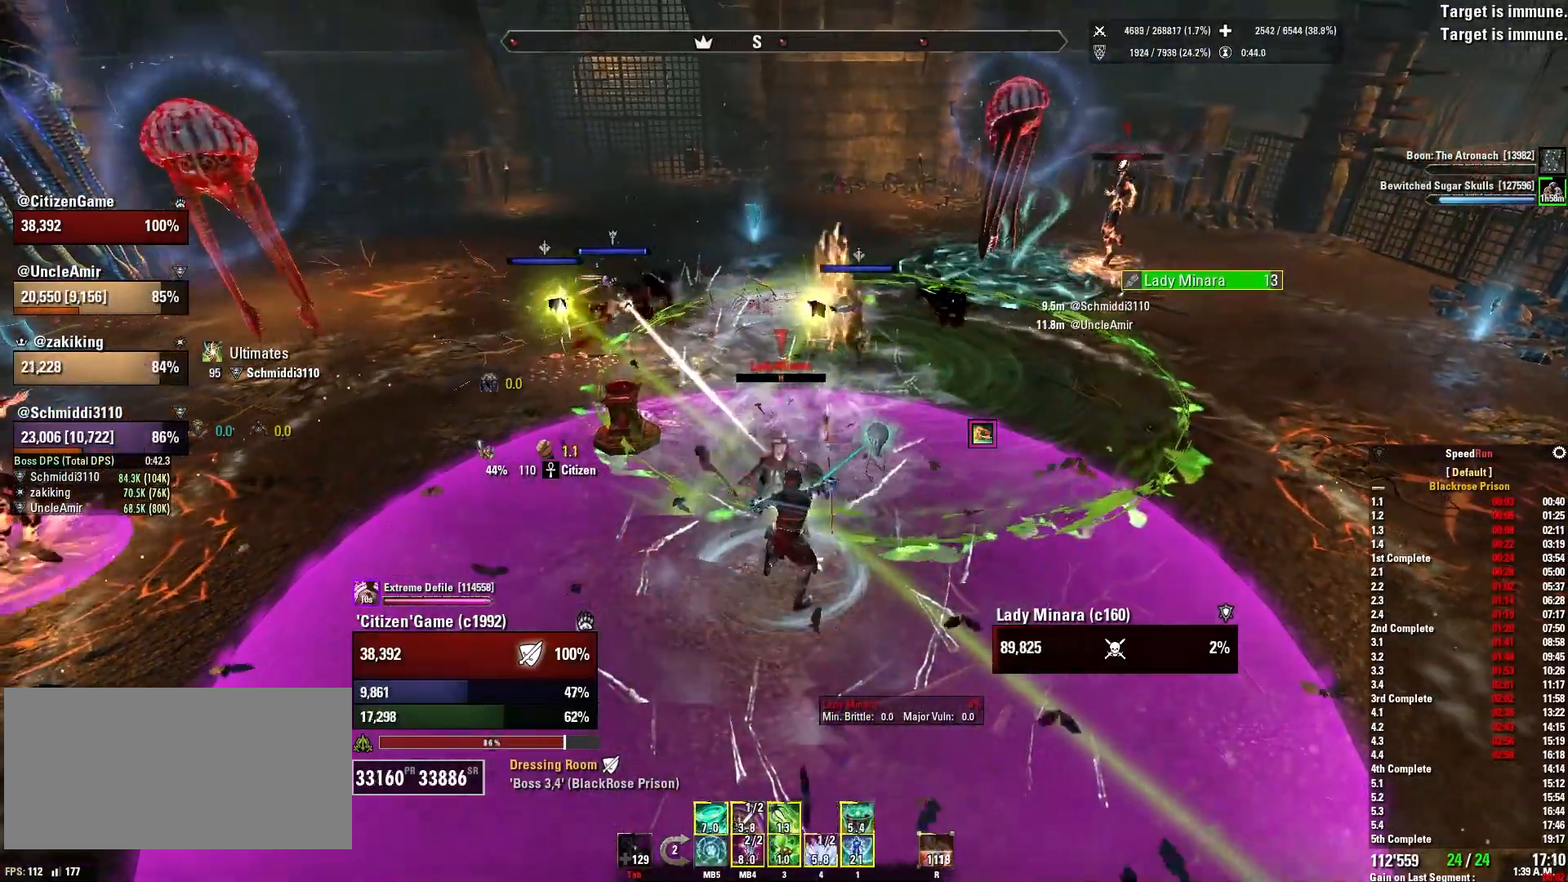
{"keys": ["a", "w"], "mouse": [], "events": [[33, "q", "up"], [367, "w", "down"], [400, "a", "down"], [467, "mouse_right", "up"]]}
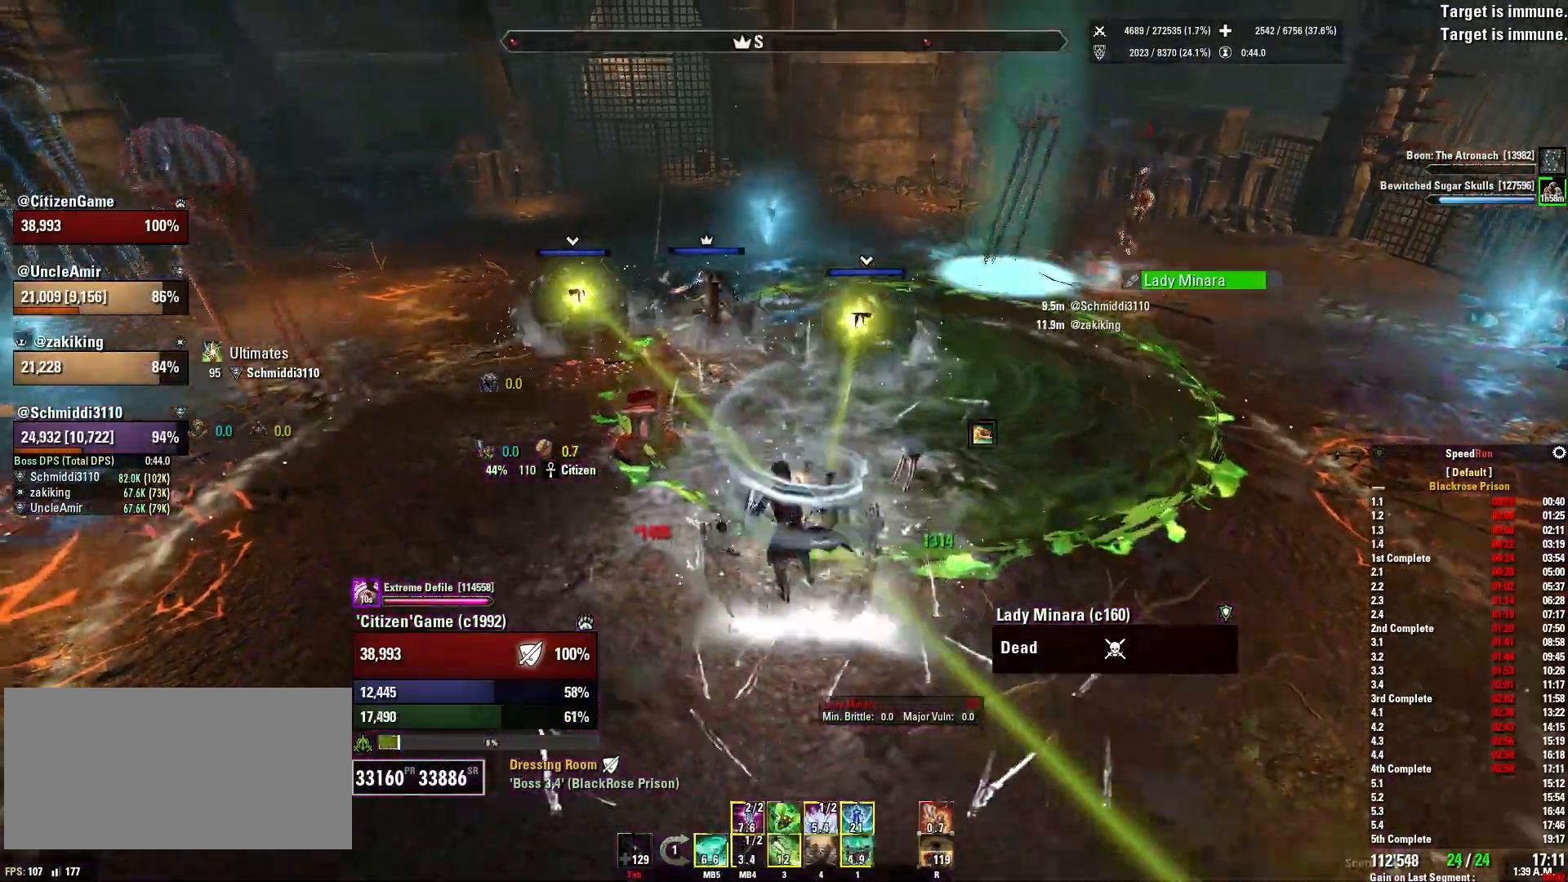
{"keys": ["a", "w"], "mouse": [], "events": [[134, "a", "up"], [501, "a", "down"]]}
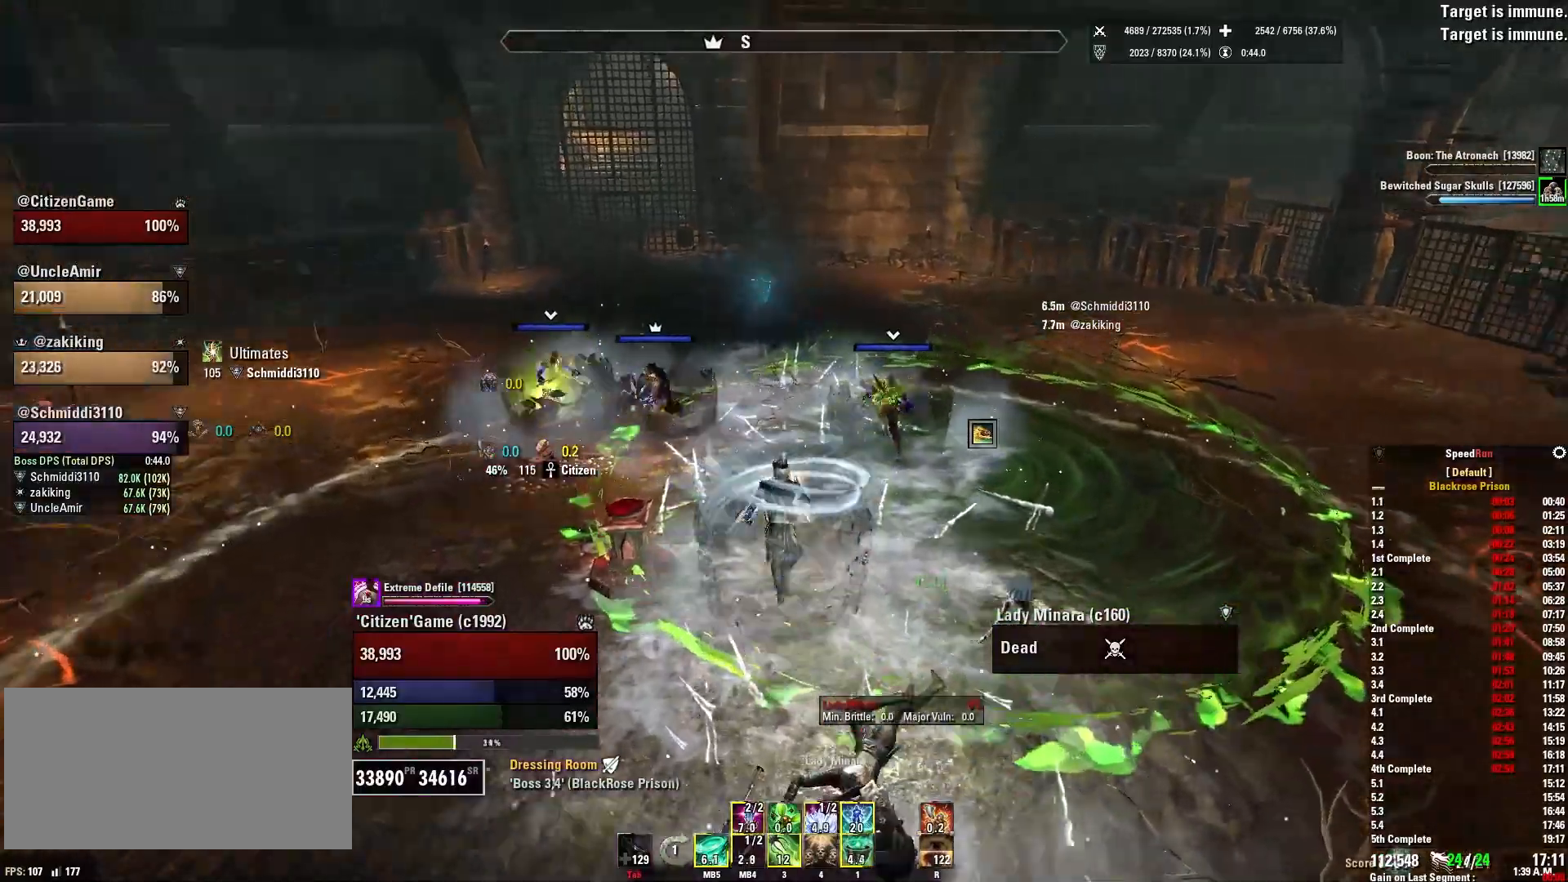
{"keys": ["w"], "mouse": [], "events": [[166, "w", "up"], [300, "w", "down"], [333, "a", "up"]]}
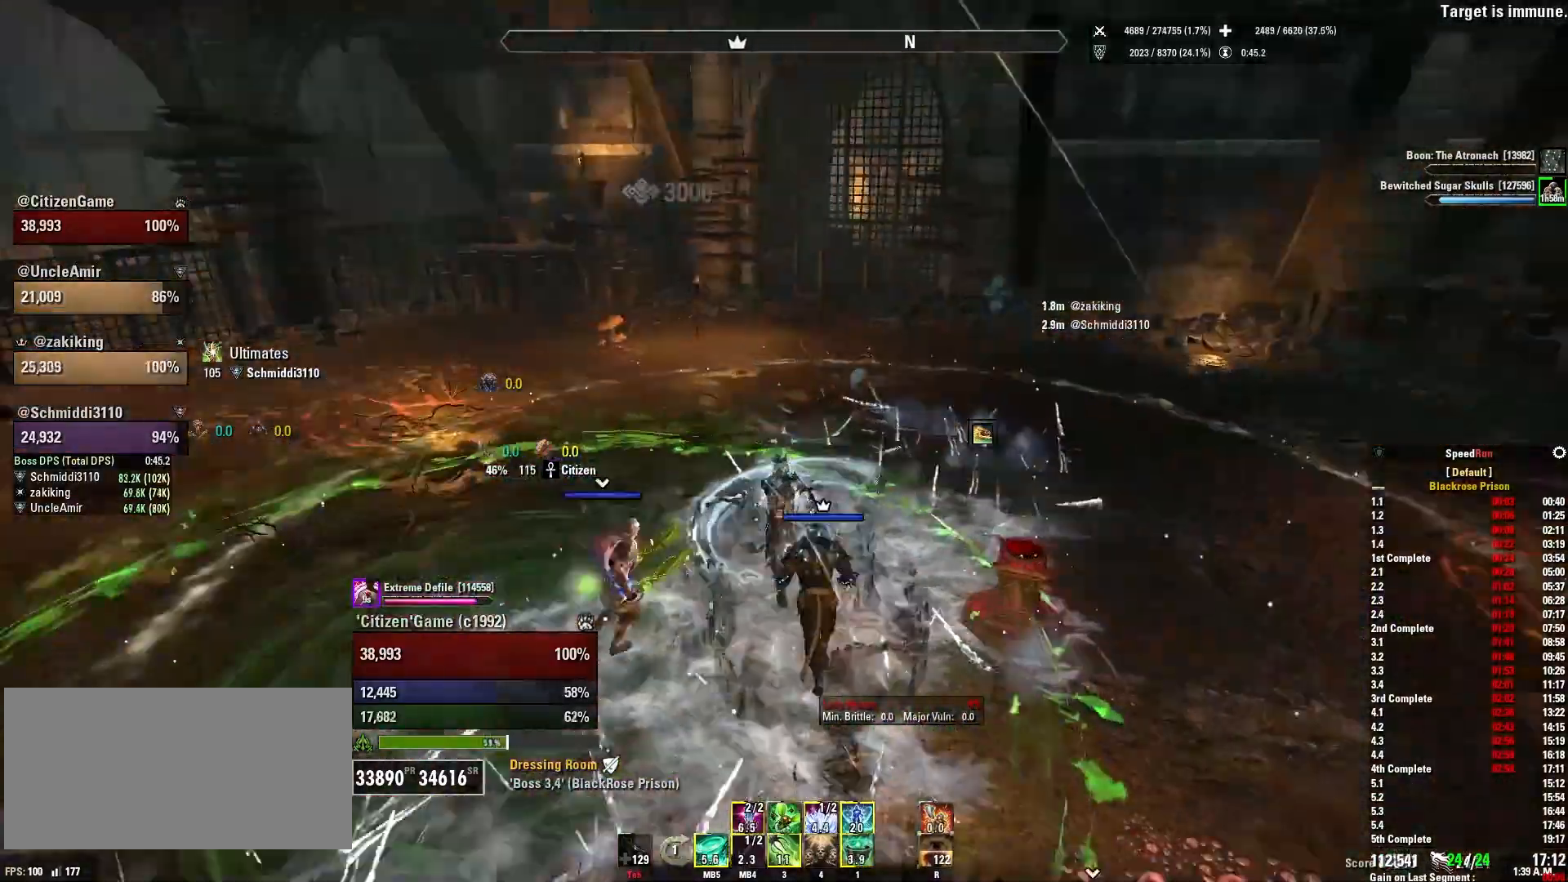
{"keys": ["w"], "mouse": [], "events": [[100, "space", "down"], [267, "space", "up"]]}
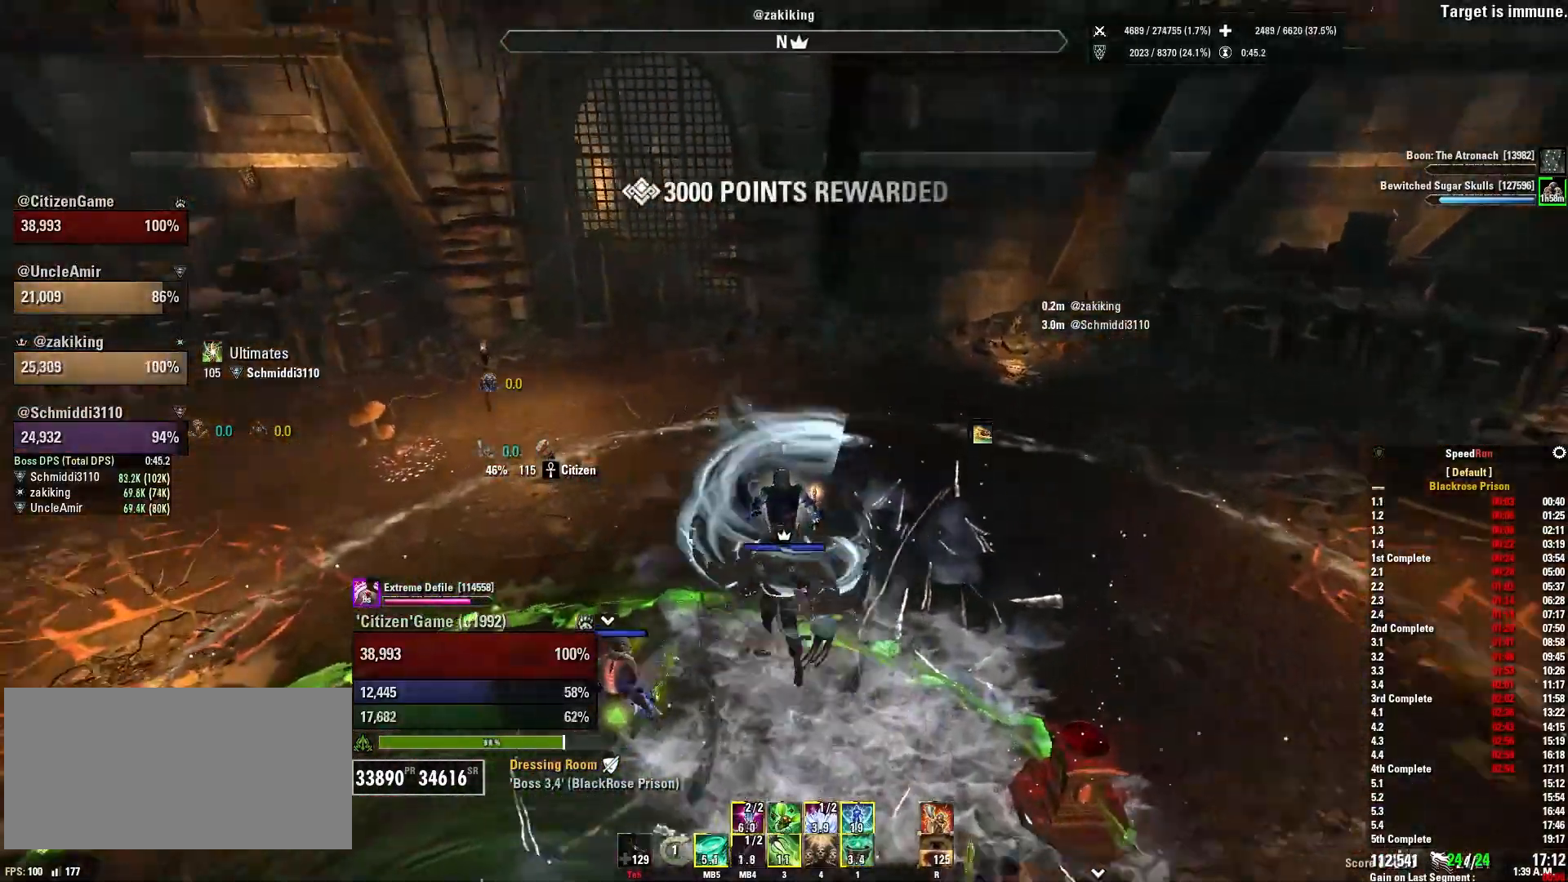
{"keys": ["w"], "mouse": [], "events": []}
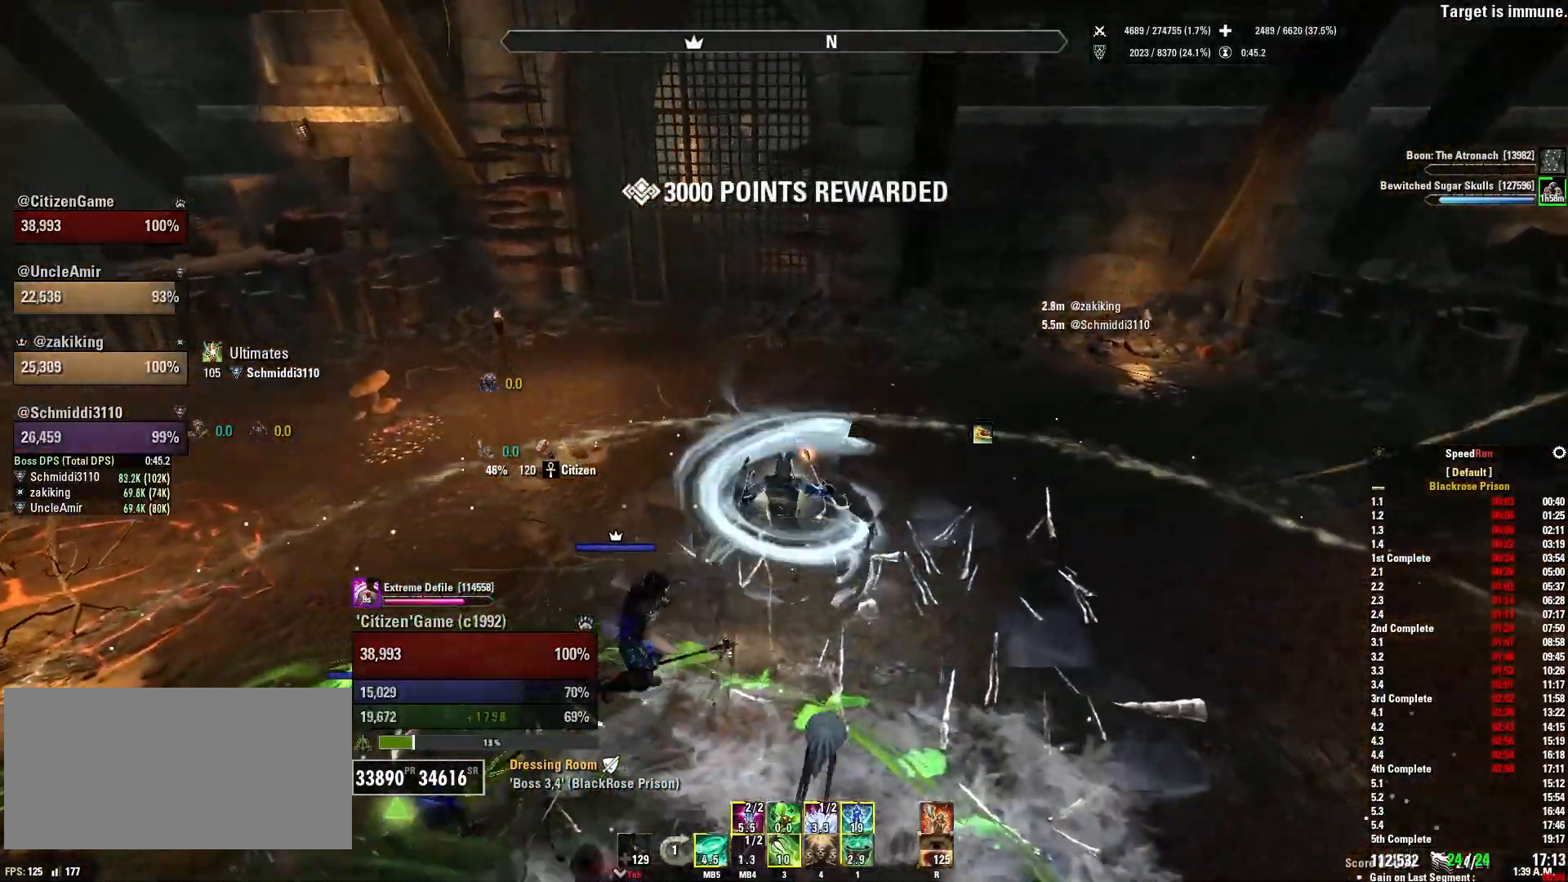
{"keys": ["space", "w"], "mouse": [], "events": [[34, "a", "down"], [200, "a", "up"], [401, "space", "down"]]}
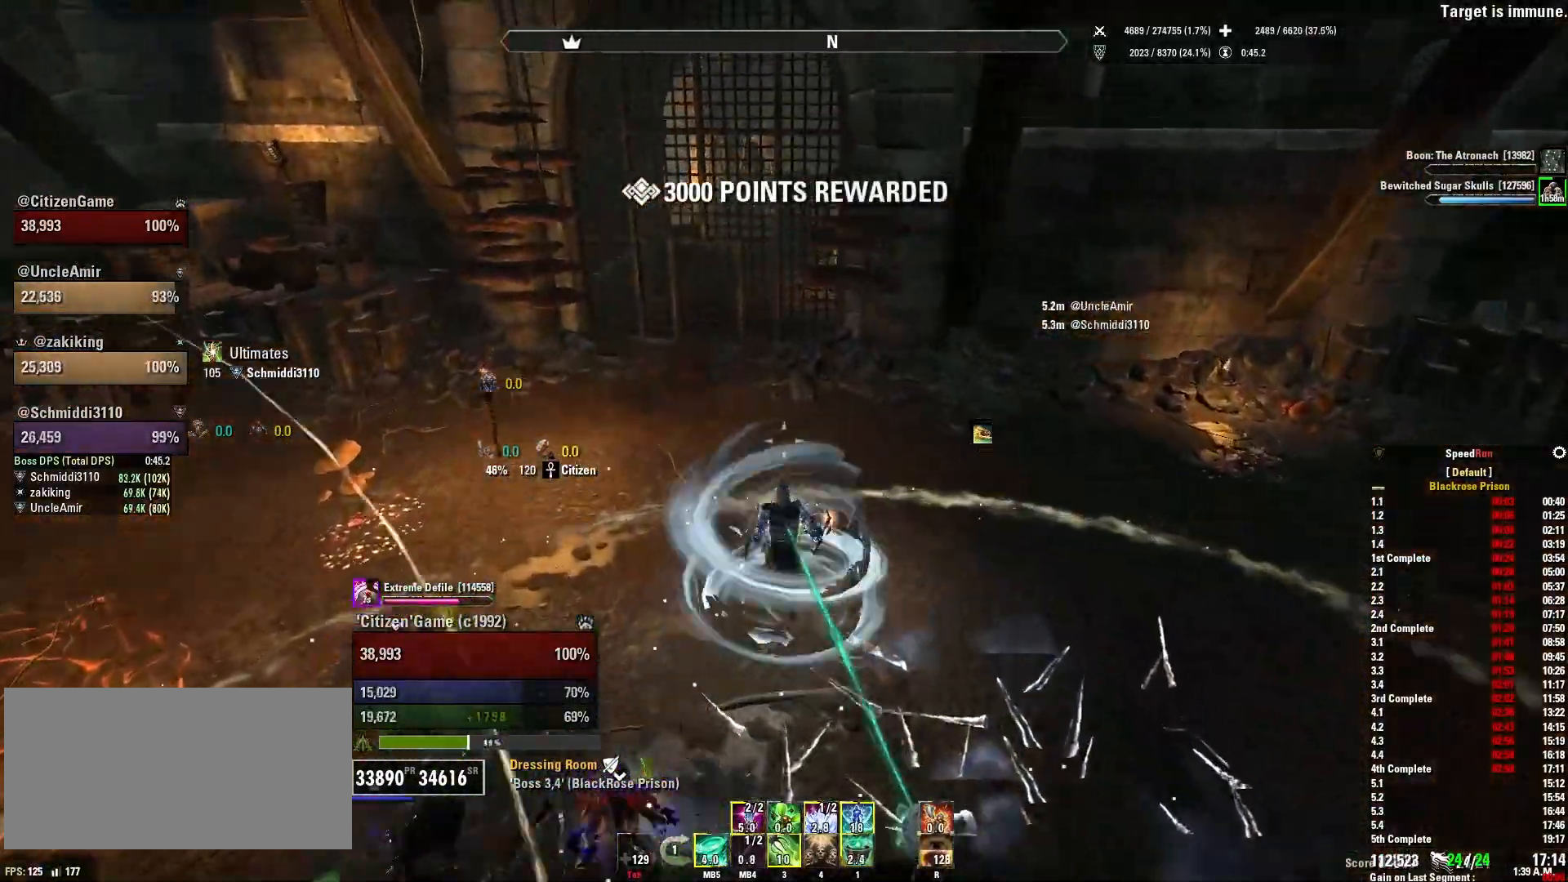
{"keys": ["a", "w"], "mouse": [], "events": [[66, "space", "up"], [333, "a", "down"]]}
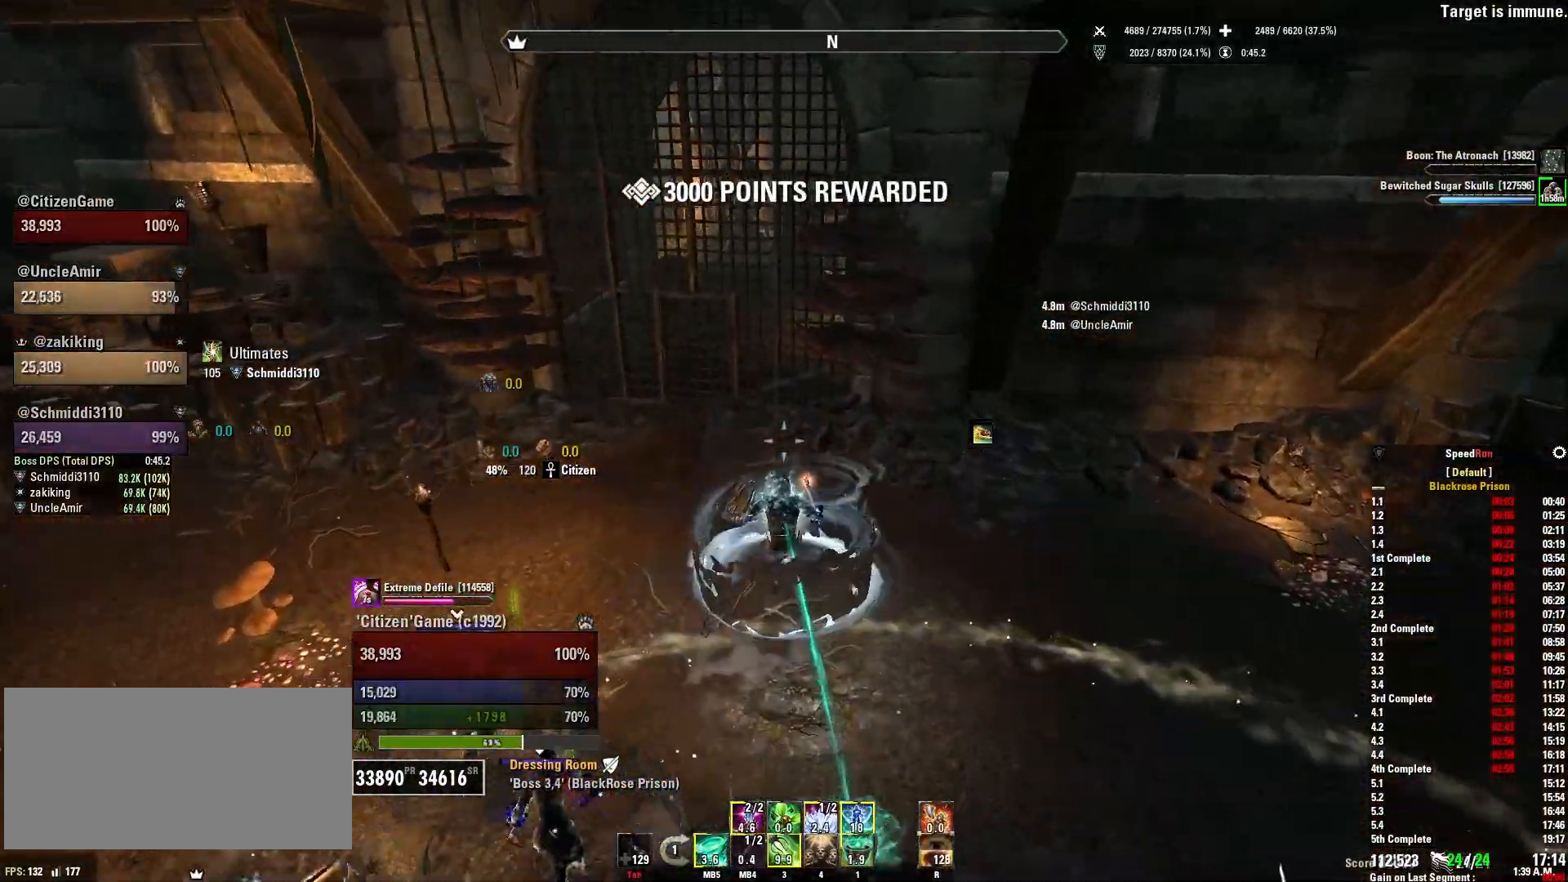
{"keys": ["a", "w"], "mouse": [], "events": [[134, "a", "up"], [334, "a", "down"]]}
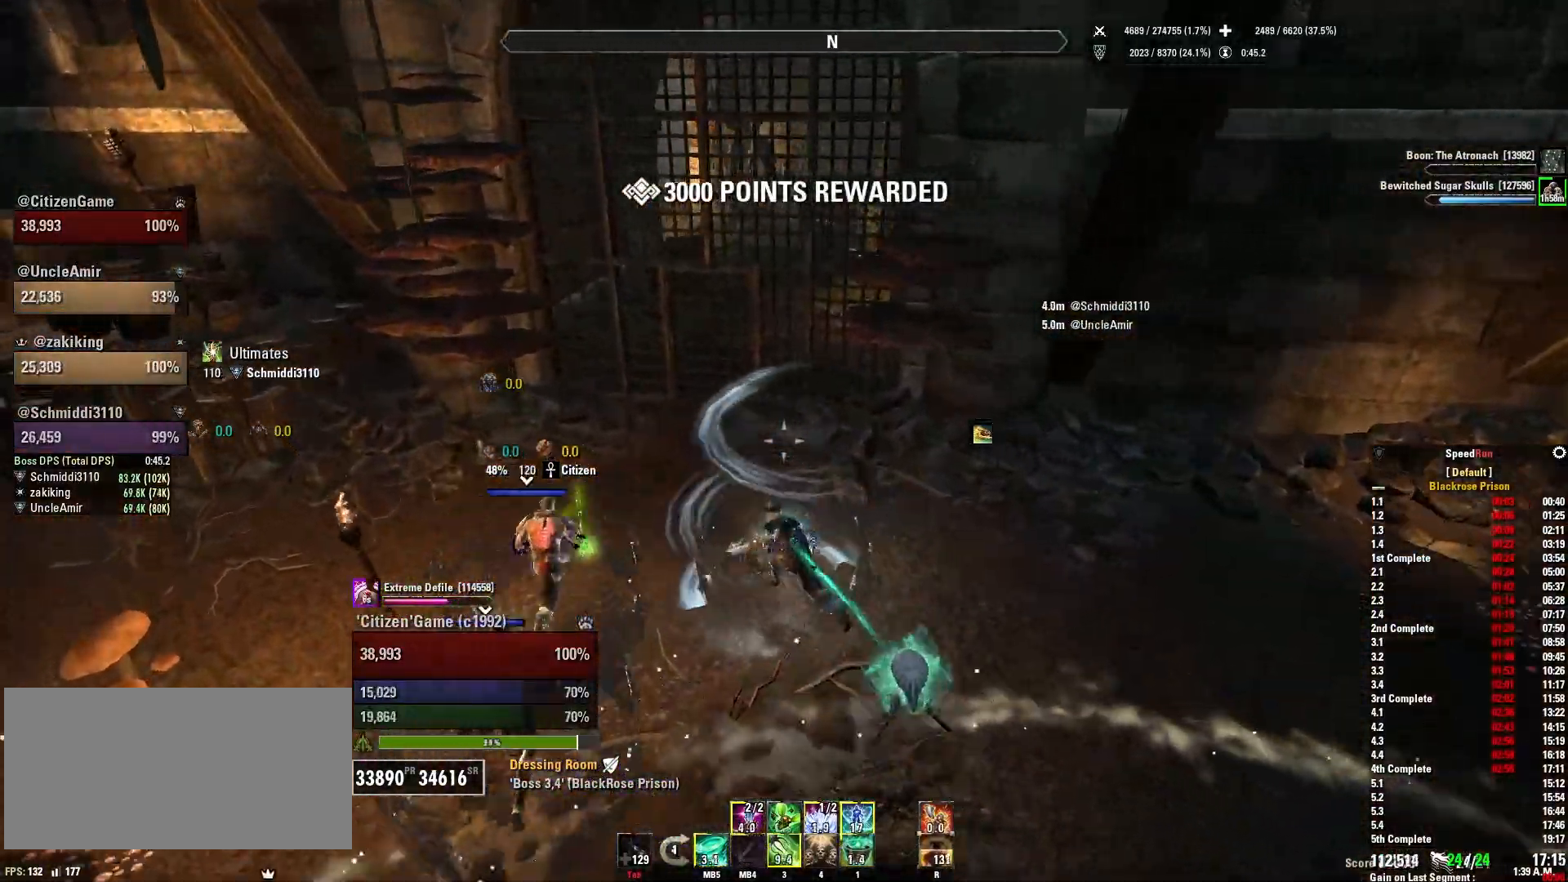
{"keys": [], "mouse": [], "events": [[300, "a", "up"], [467, "w", "up"]]}
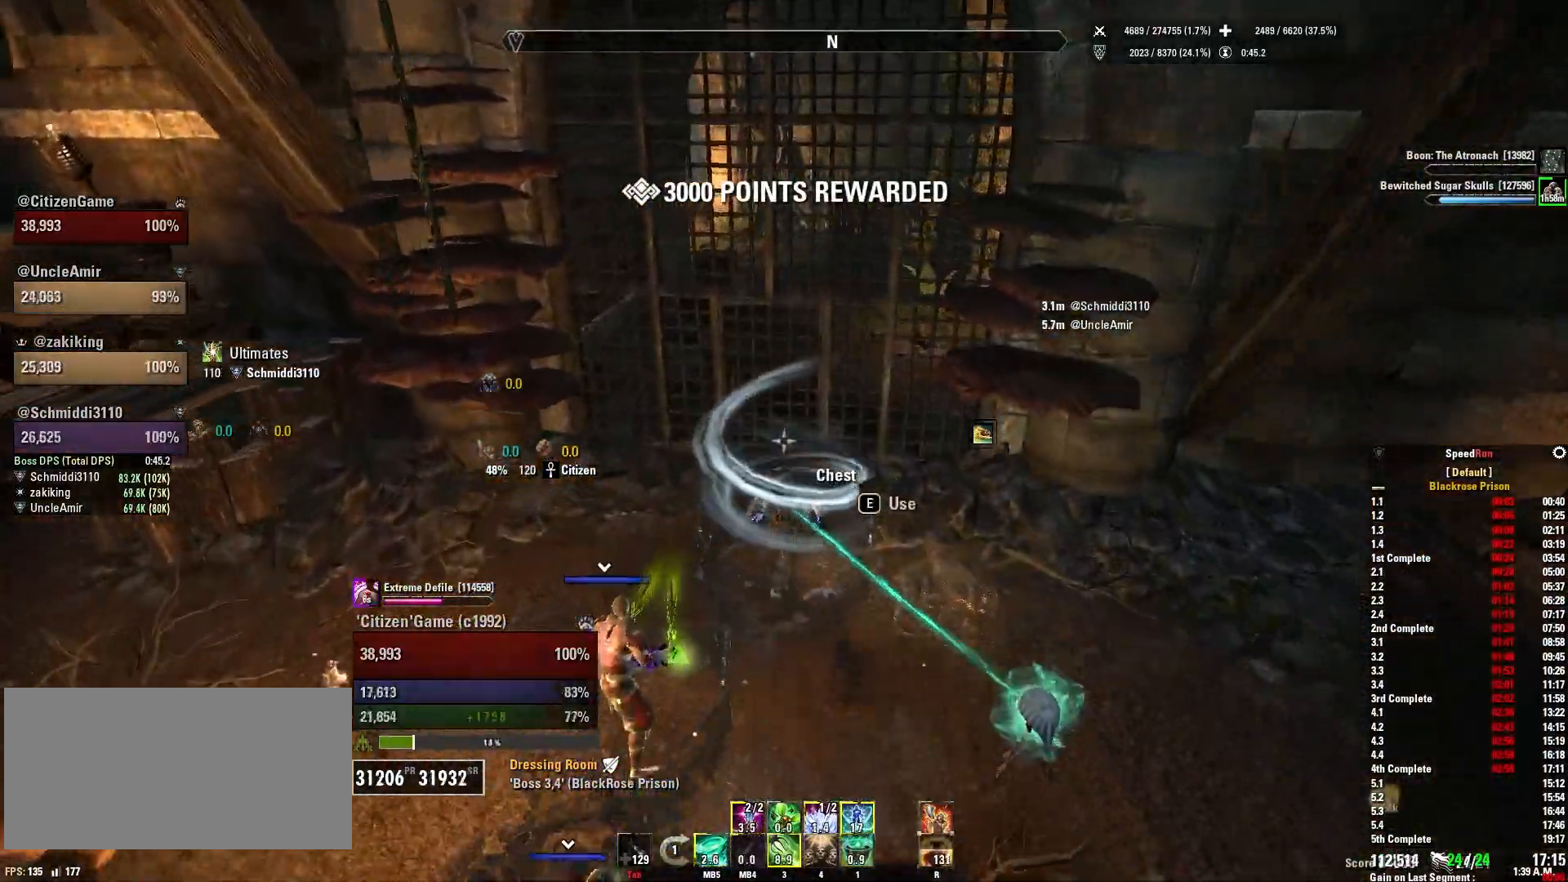
{"keys": ["w"], "mouse": [], "events": [[467, "w", "down"]]}
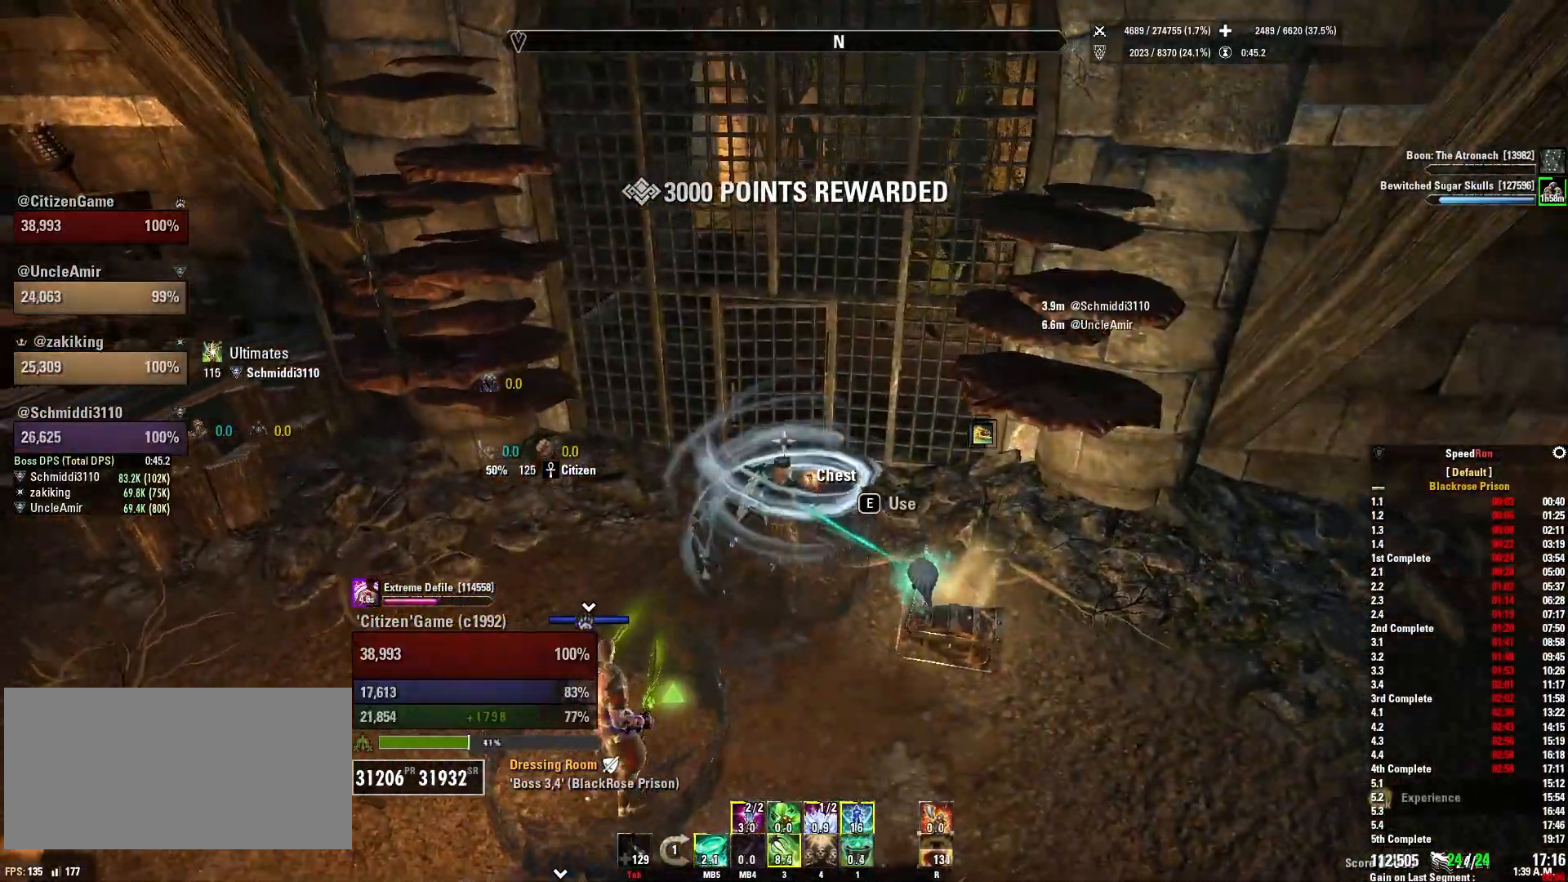
{"keys": ["a", "w"], "mouse": [], "events": [[100, "w", "up"], [300, "a", "down"], [300, "w", "down"]]}
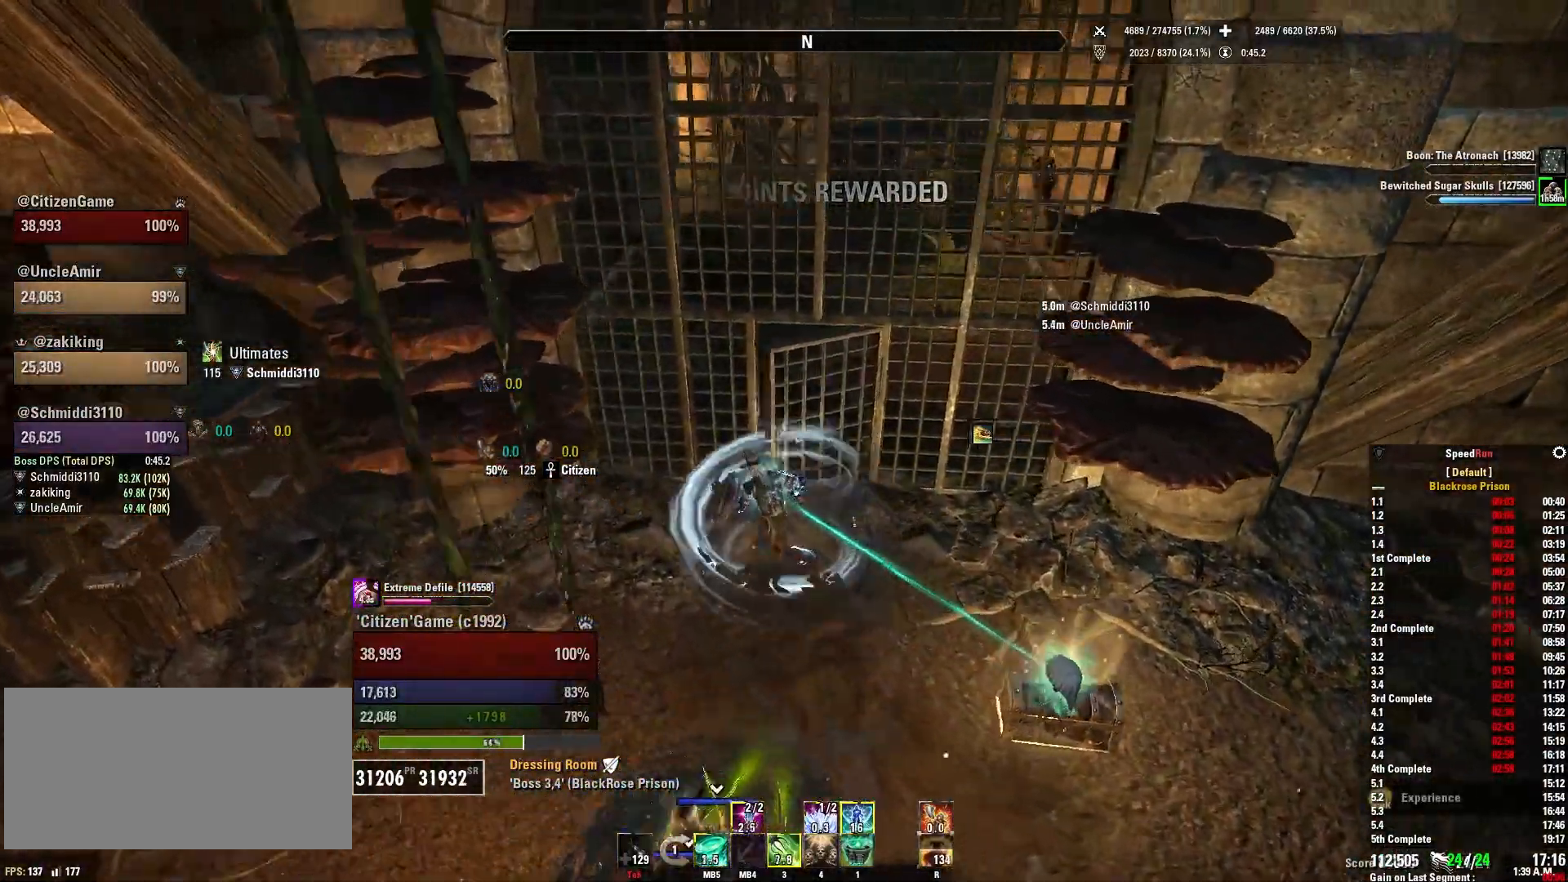
{"keys": ["shift", "w"], "mouse": [], "events": [[67, "a", "up"], [167, "shift", "down"]]}
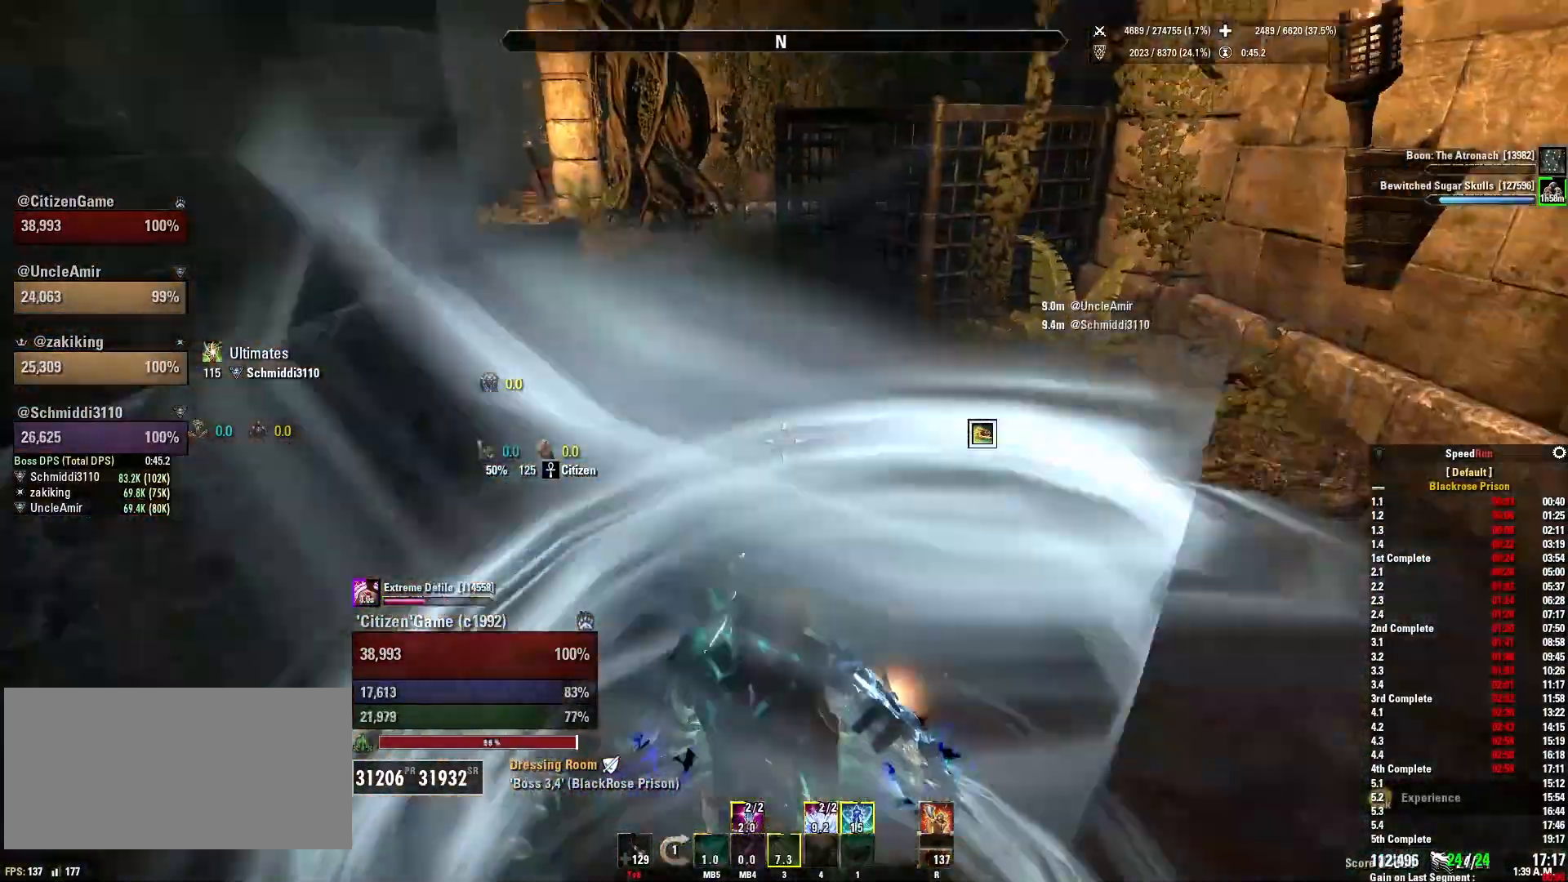
{"keys": ["shift", "w"], "mouse": [], "events": []}
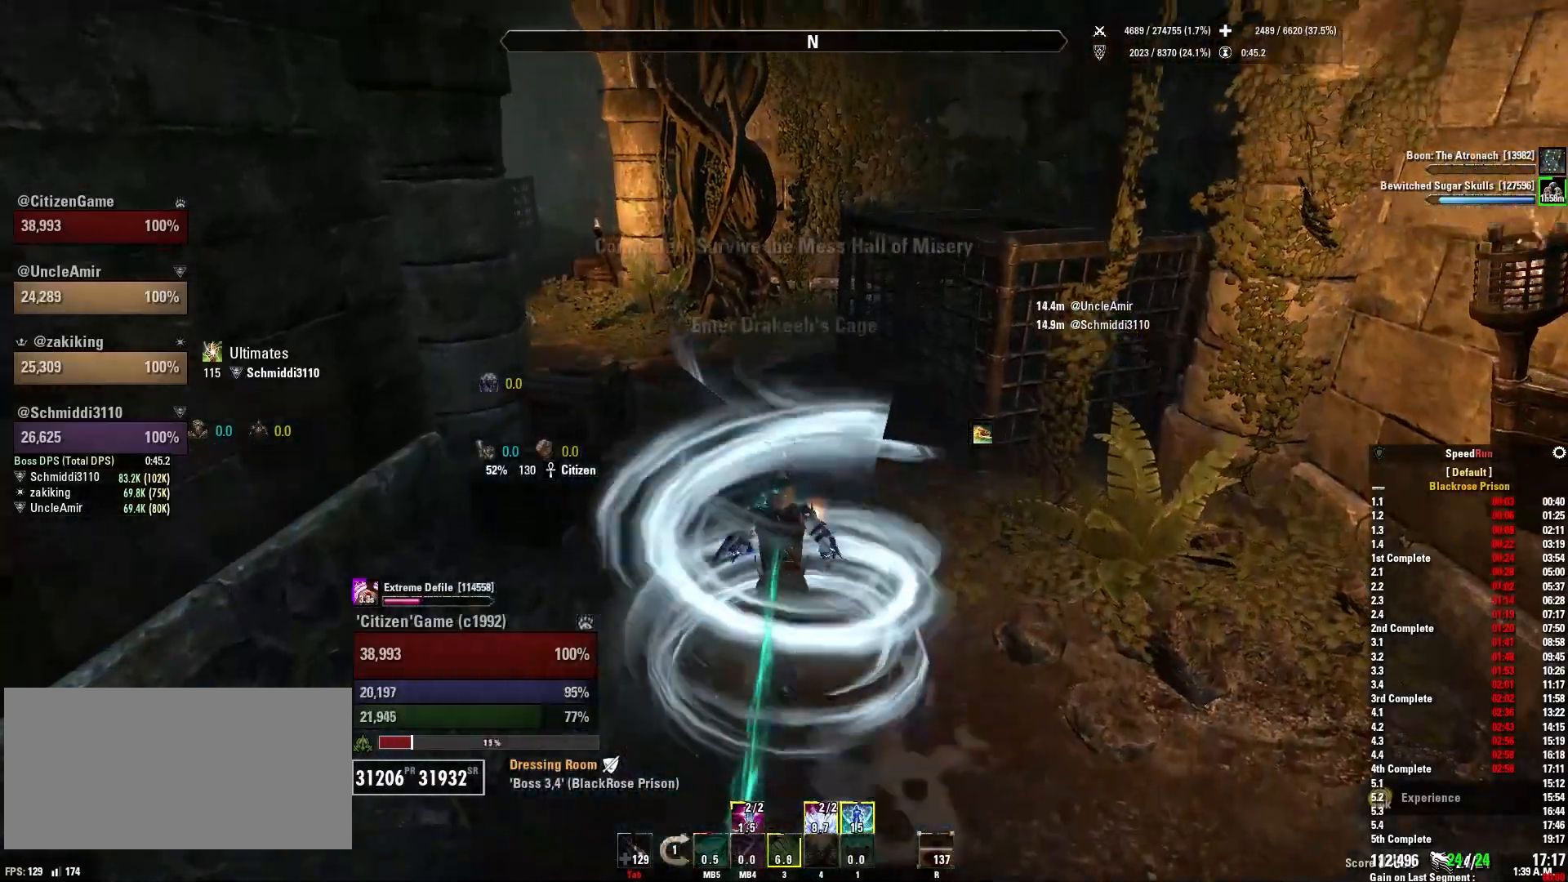
{"keys": ["shift", "w"], "mouse": [], "events": []}
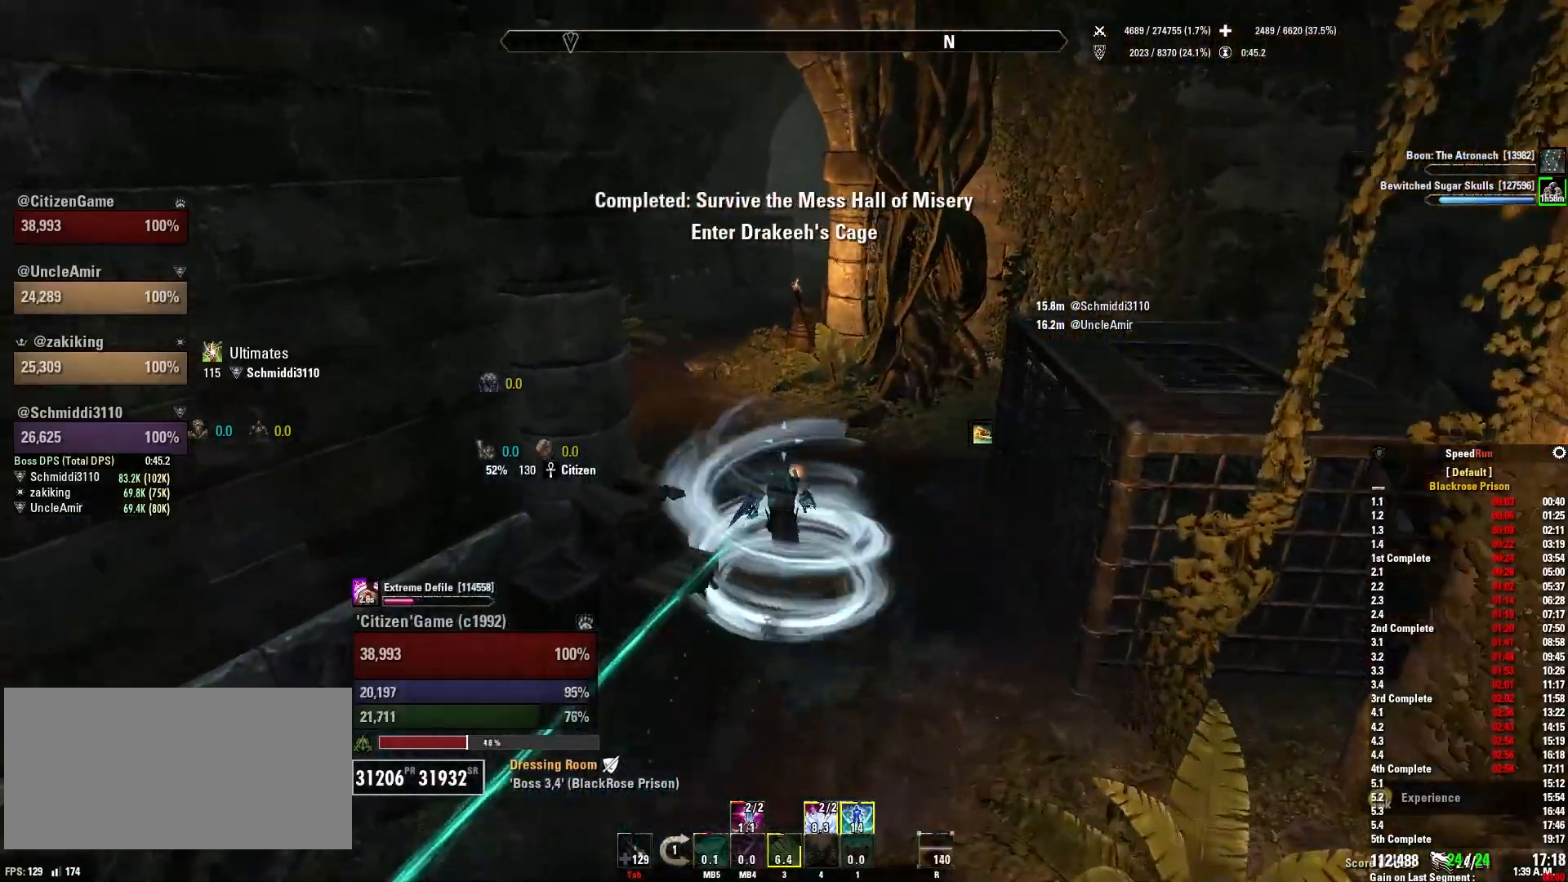
{"keys": ["shift", "w"], "mouse": [], "events": []}
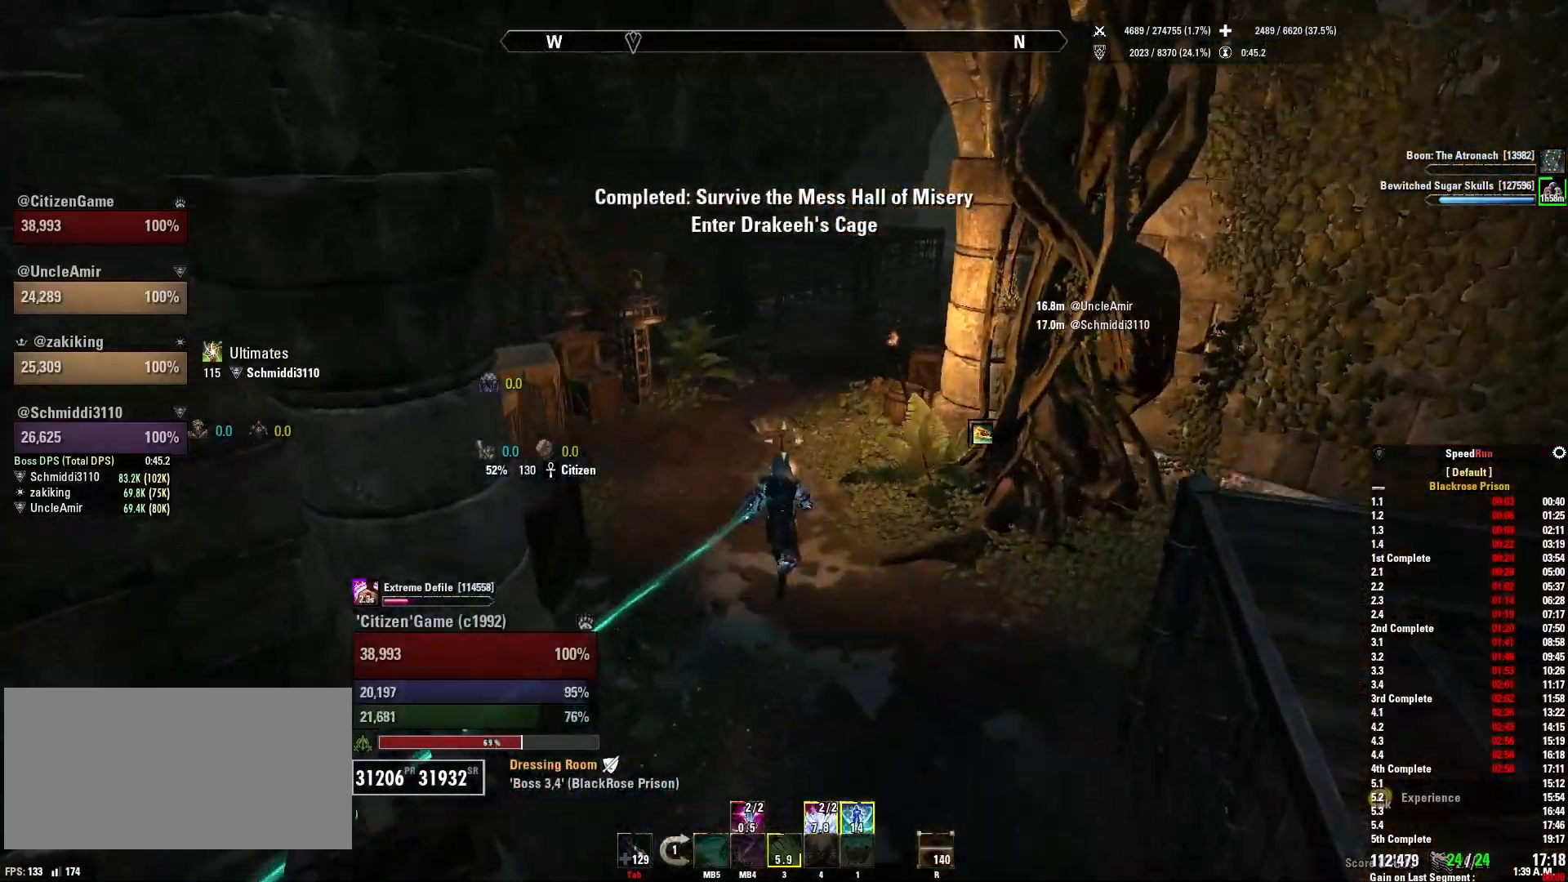
{"keys": ["shift", "w"], "mouse": [], "events": []}
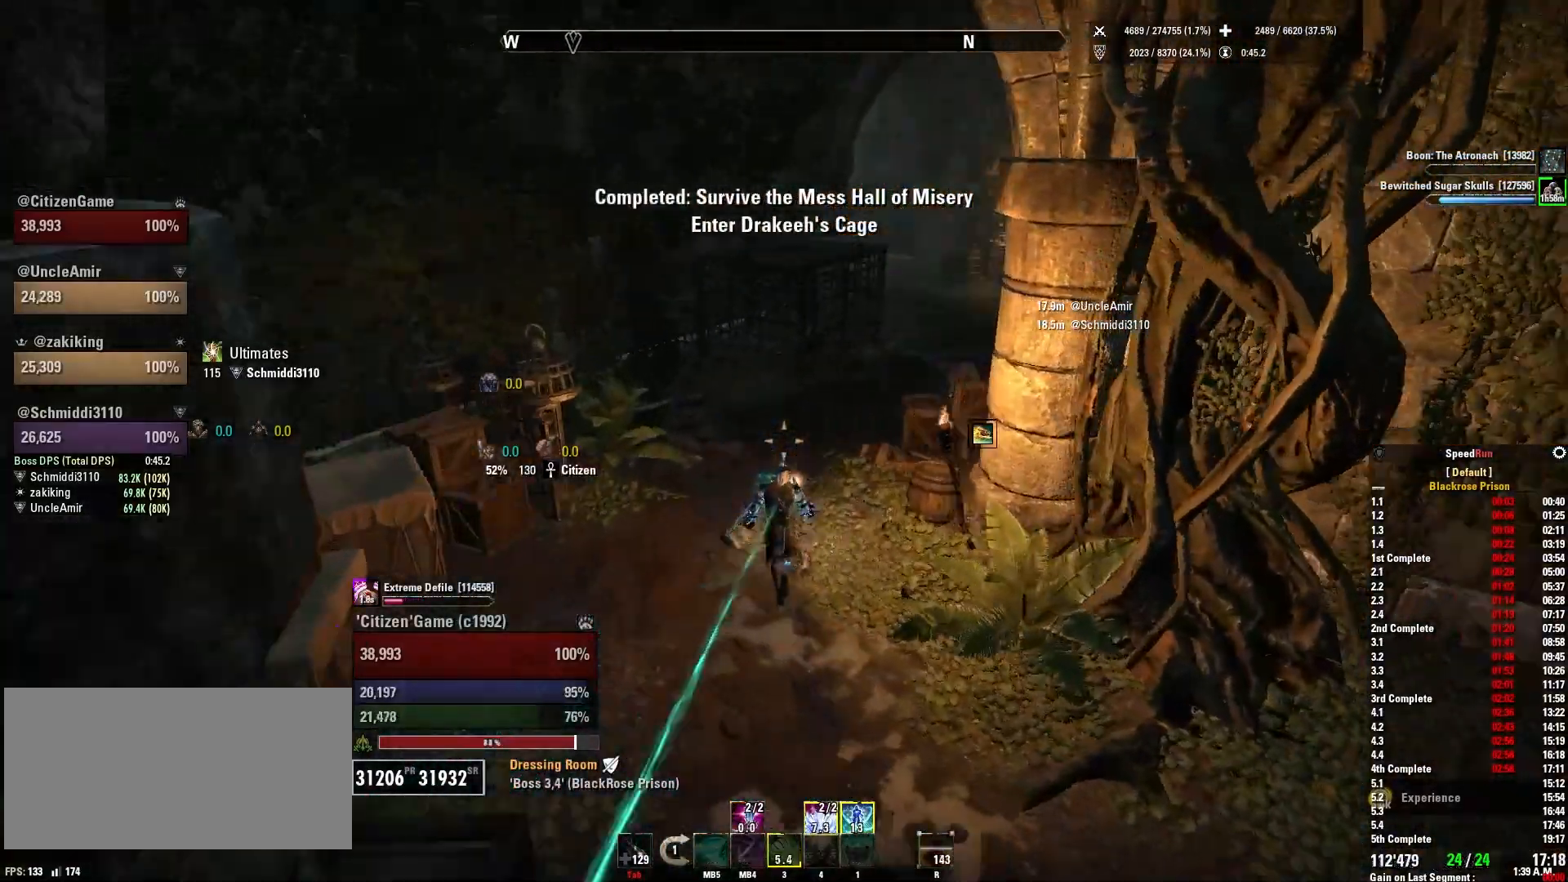
{"keys": ["shift", "w"], "mouse": [], "events": []}
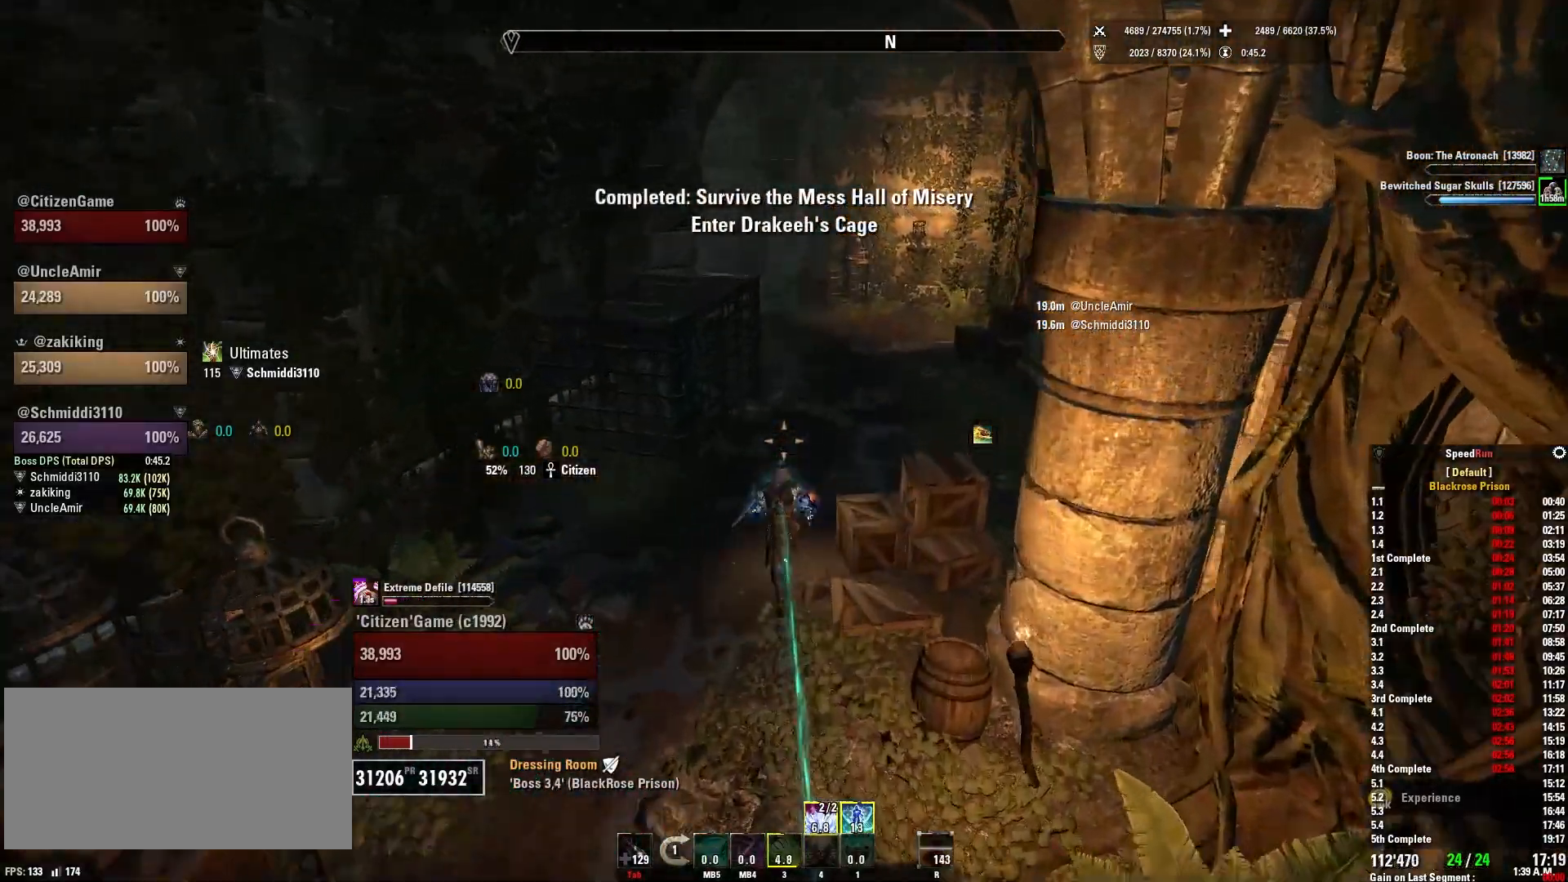
{"keys": ["shift", "w"], "mouse": [], "events": []}
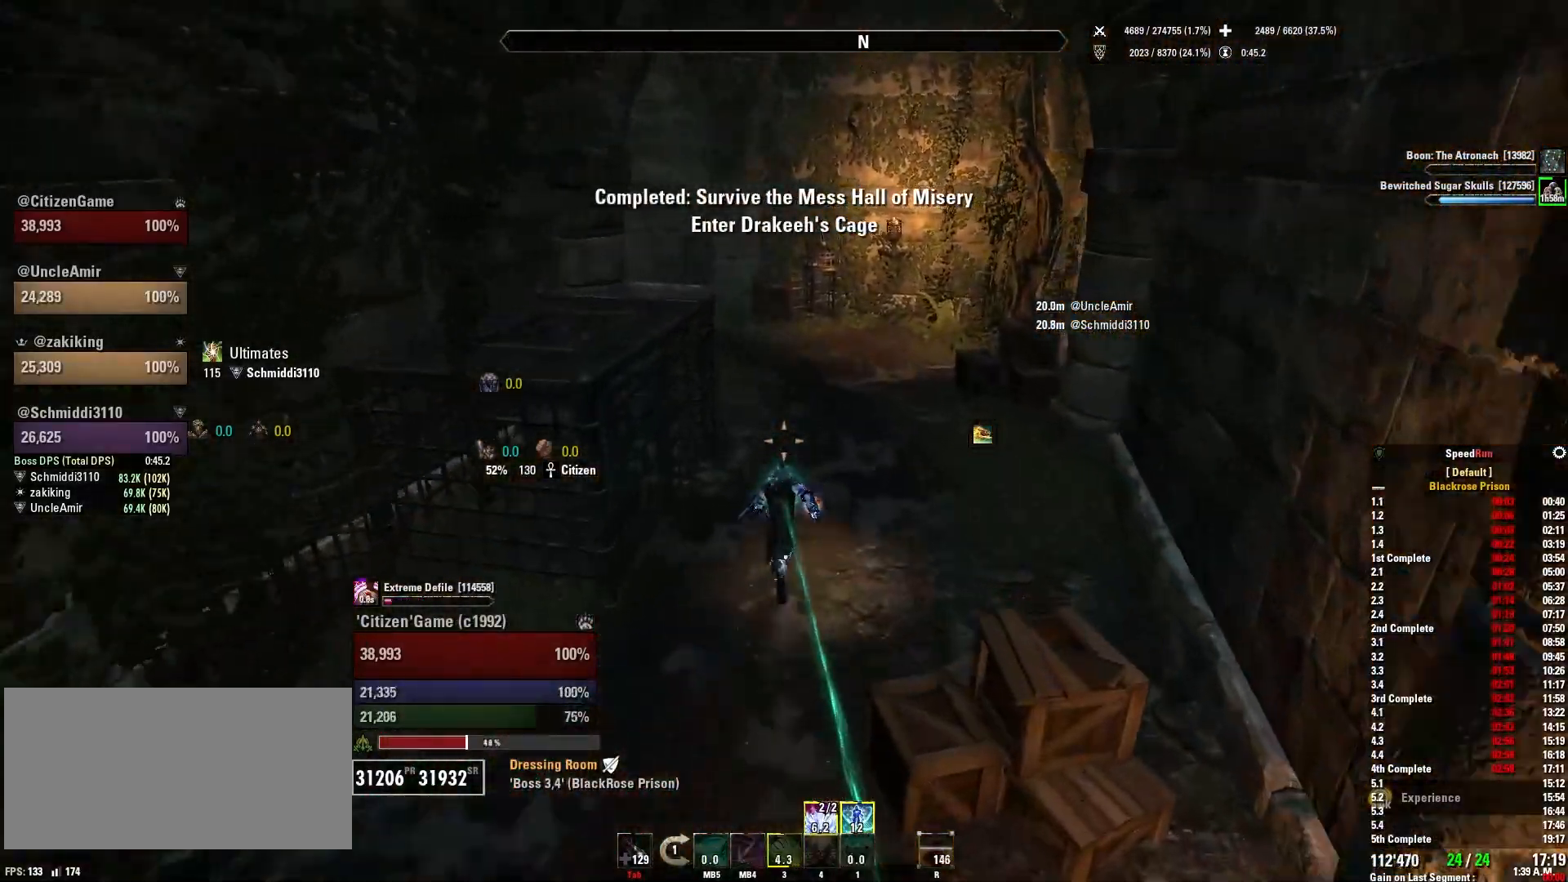
{"keys": ["shift", "w"], "mouse": [], "events": []}
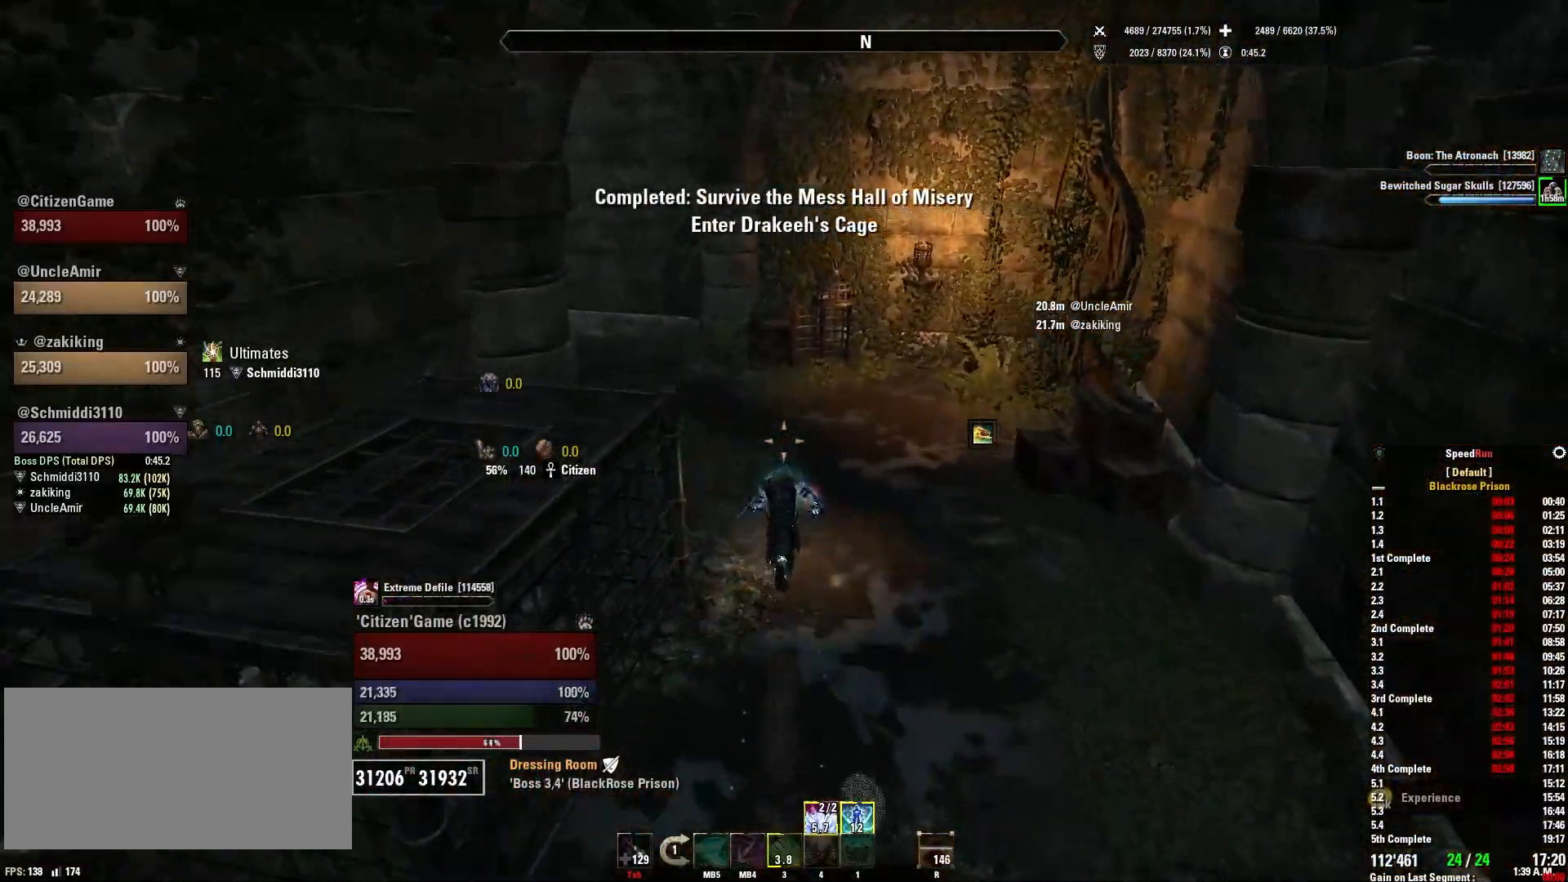
{"keys": ["d", "shift", "w"], "mouse": [], "events": [[434, "d", "down"]]}
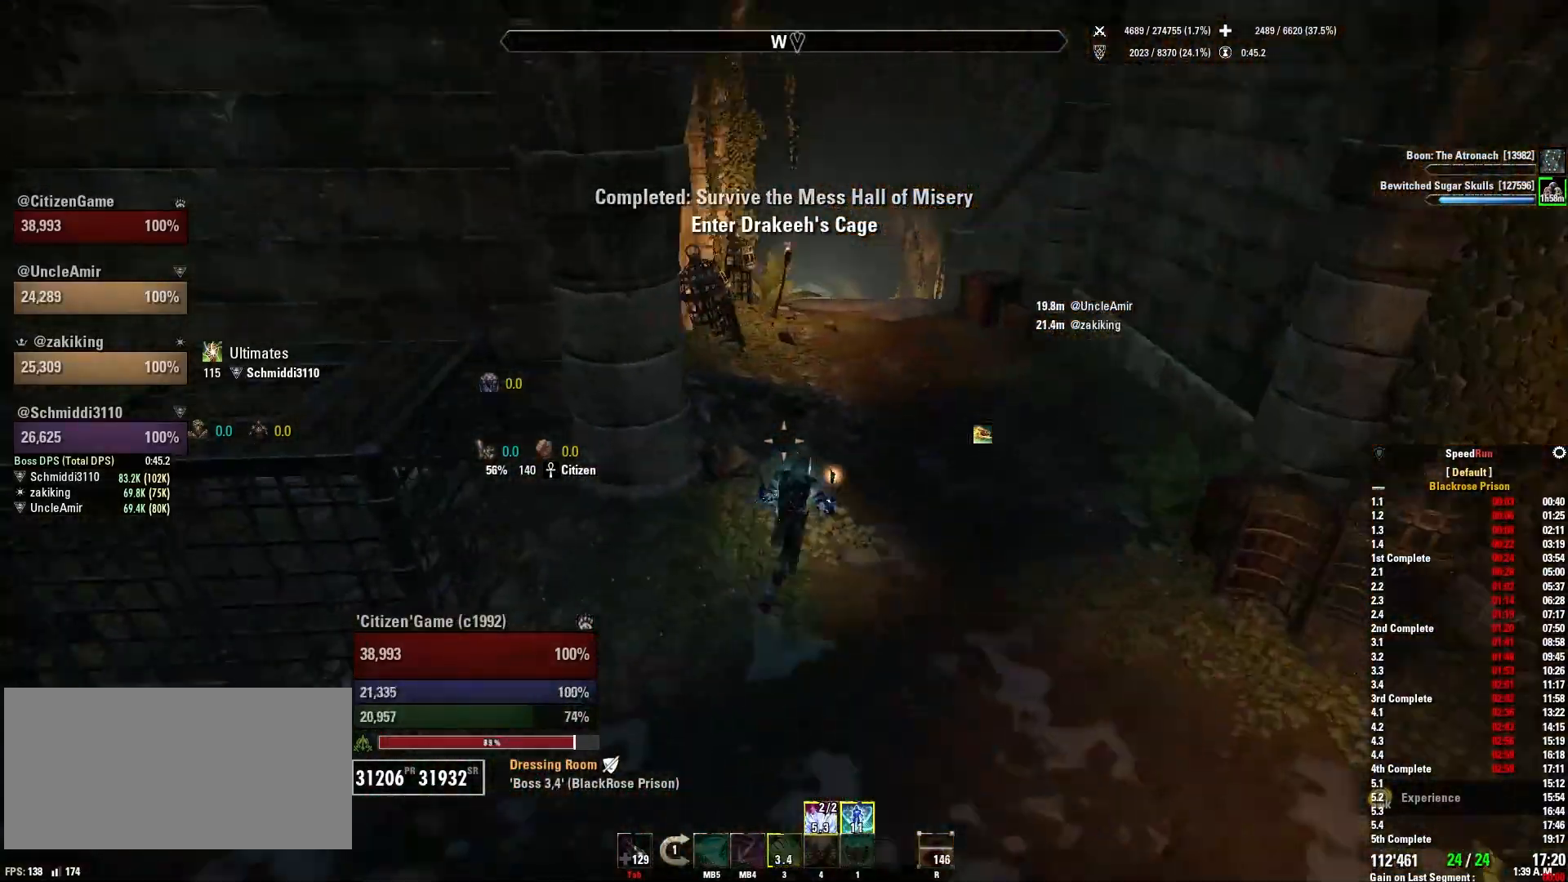
{"keys": ["shift", "w"], "mouse": [], "events": [[233, "d", "up"]]}
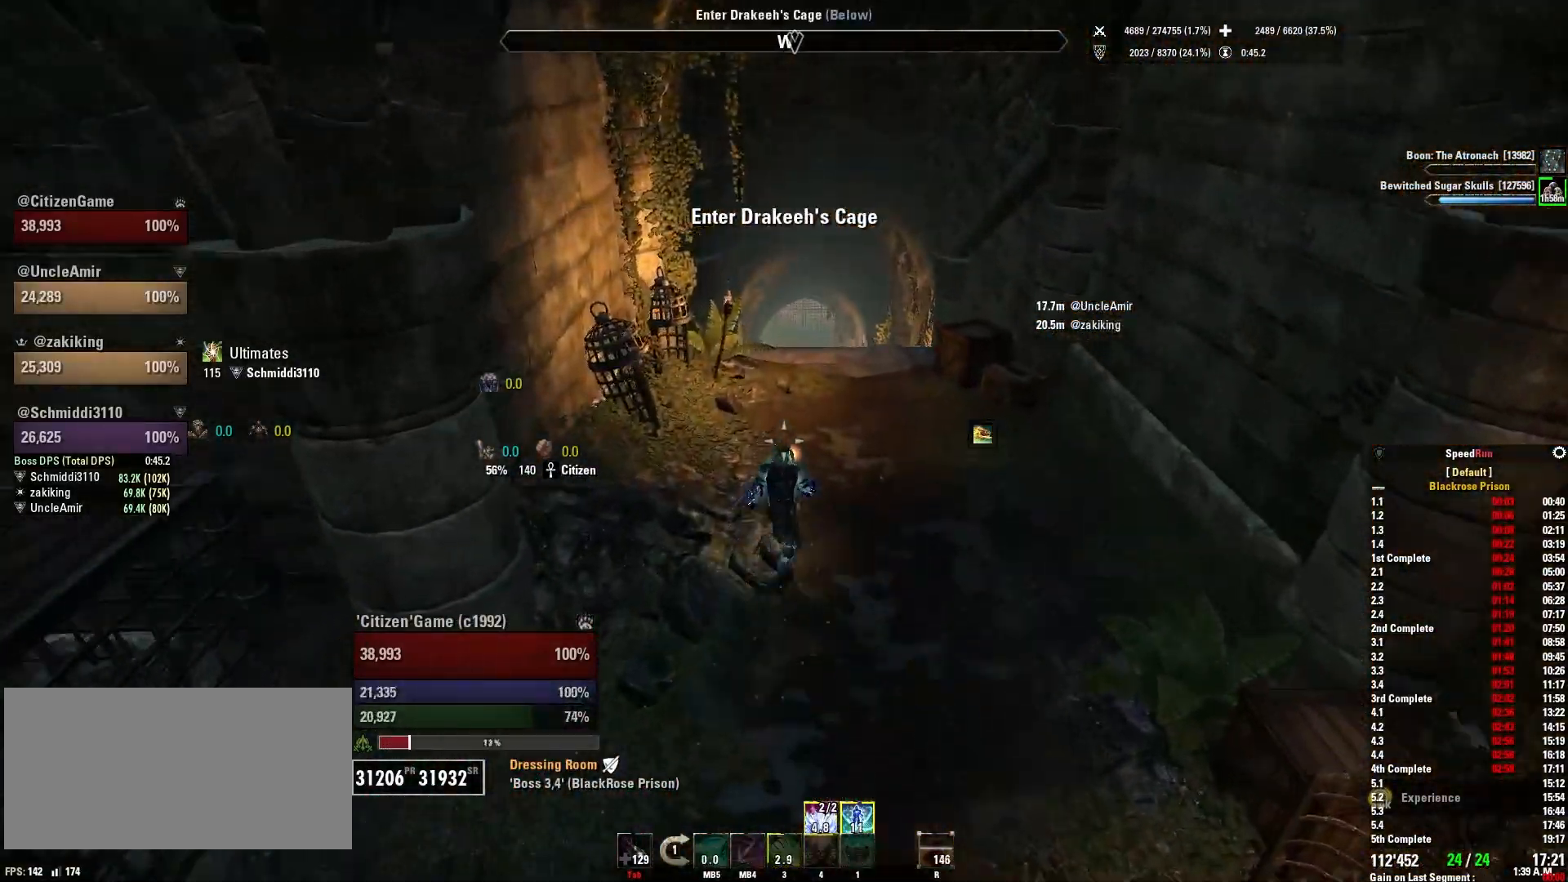
{"keys": ["shift", "w"], "mouse": [], "events": [[267, "d", "down"], [467, "d", "up"]]}